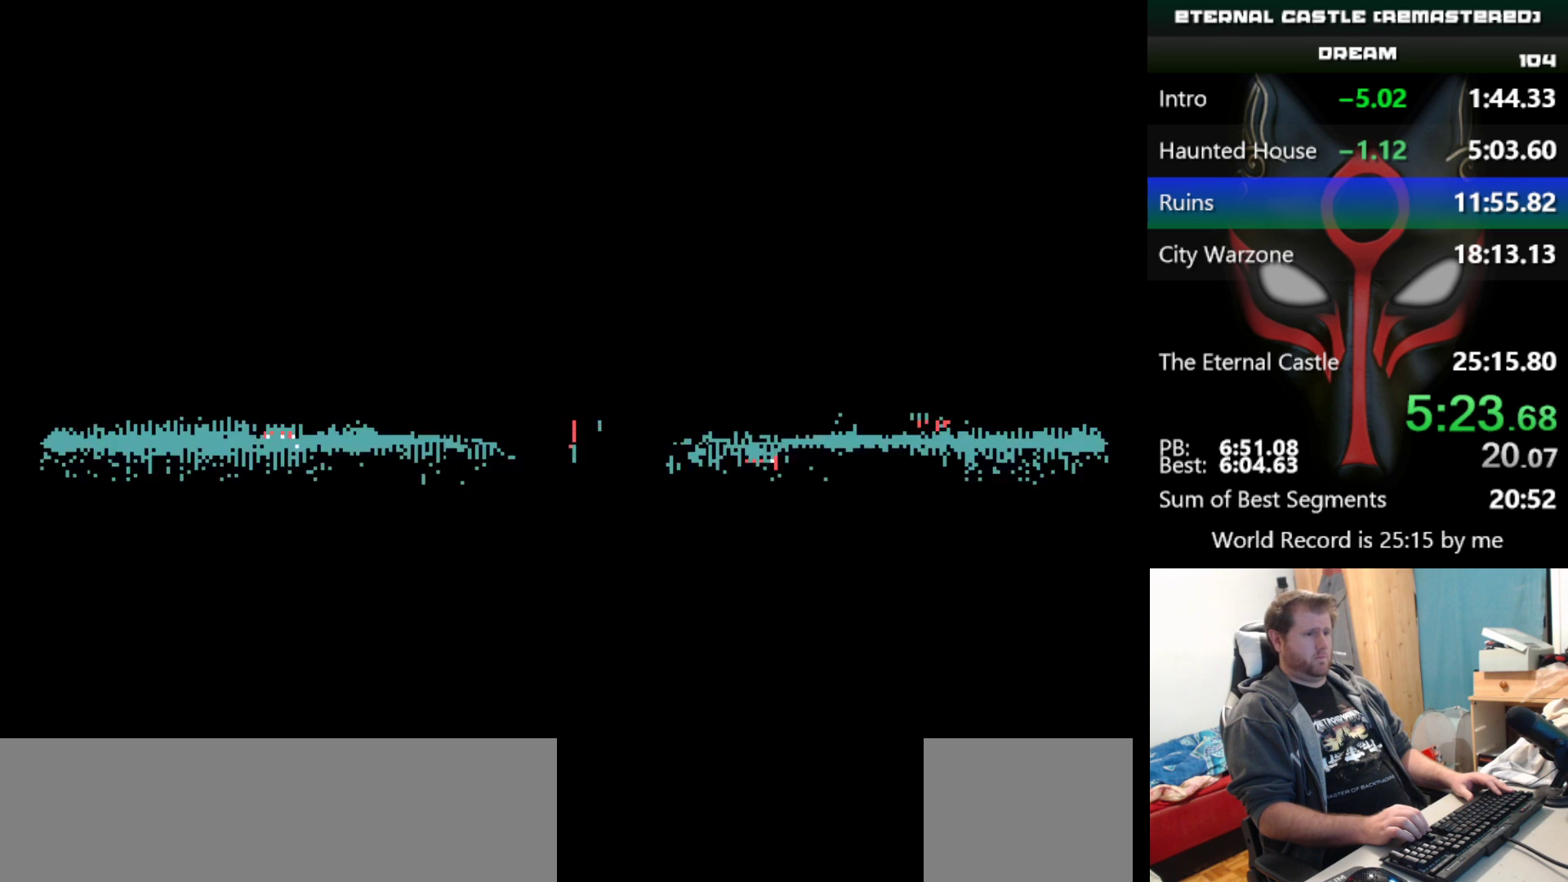
Gameplay with keyboard; each line is a JSON object with the keys held at the frame after it. "events" lists presses ("down") and releases ("up") of "alt", "ctrl", "down", "left", "right", "shift", "space" and "up" between this image and that frame as [ms after this image, input, new state], when the widget could be followed in between. No other keys are recorded. Mouse input is not recorded.
{"keys": ["left"], "events": [[333, "left", "down"]]}
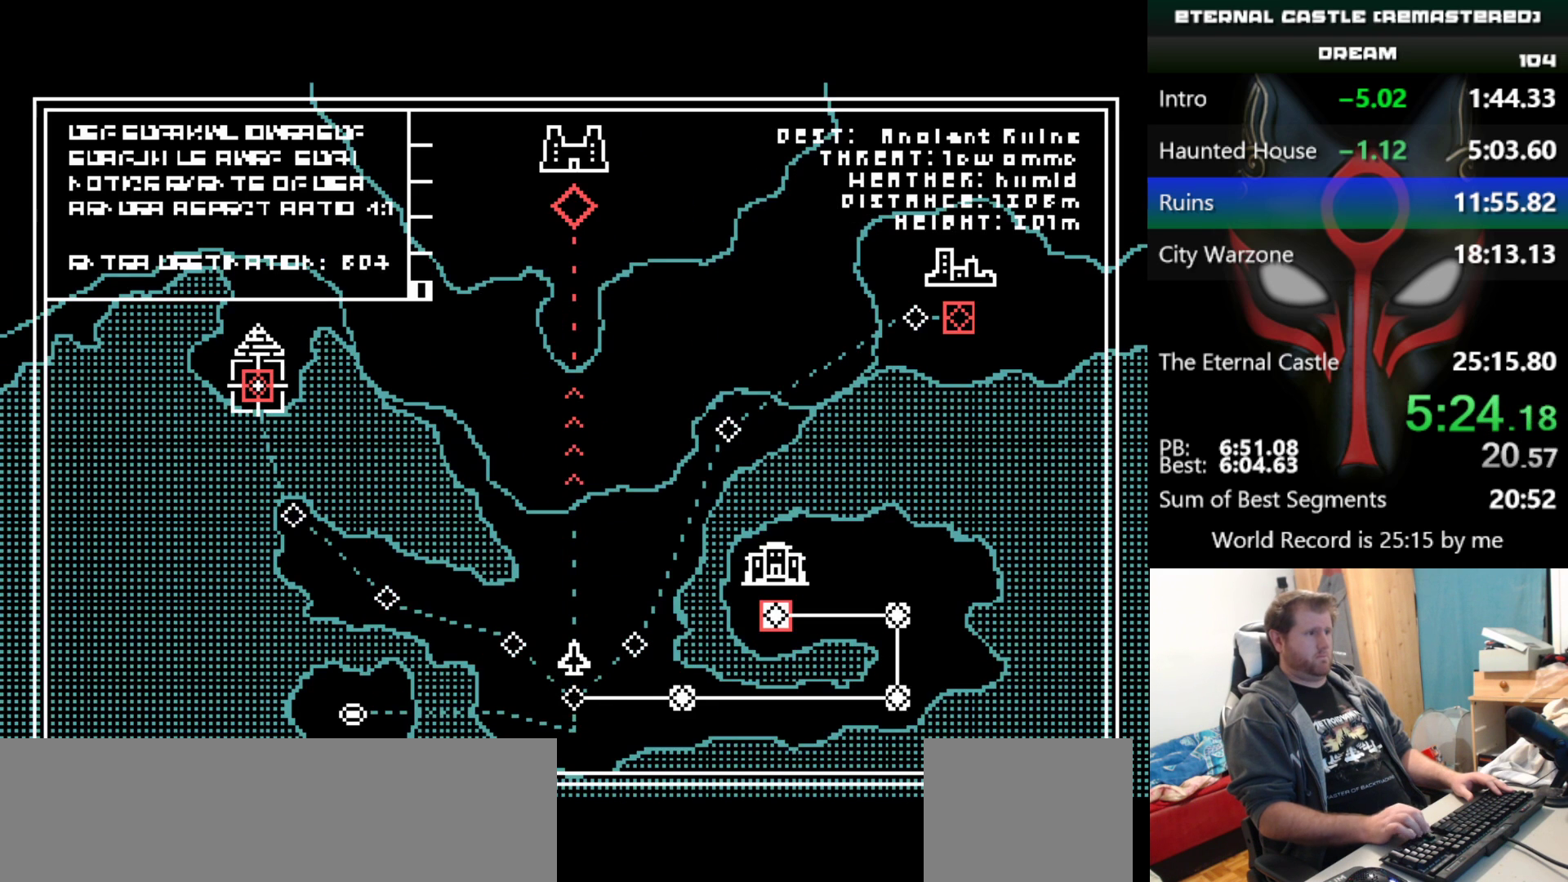
{"keys": [], "events": [[17, "left", "up"]]}
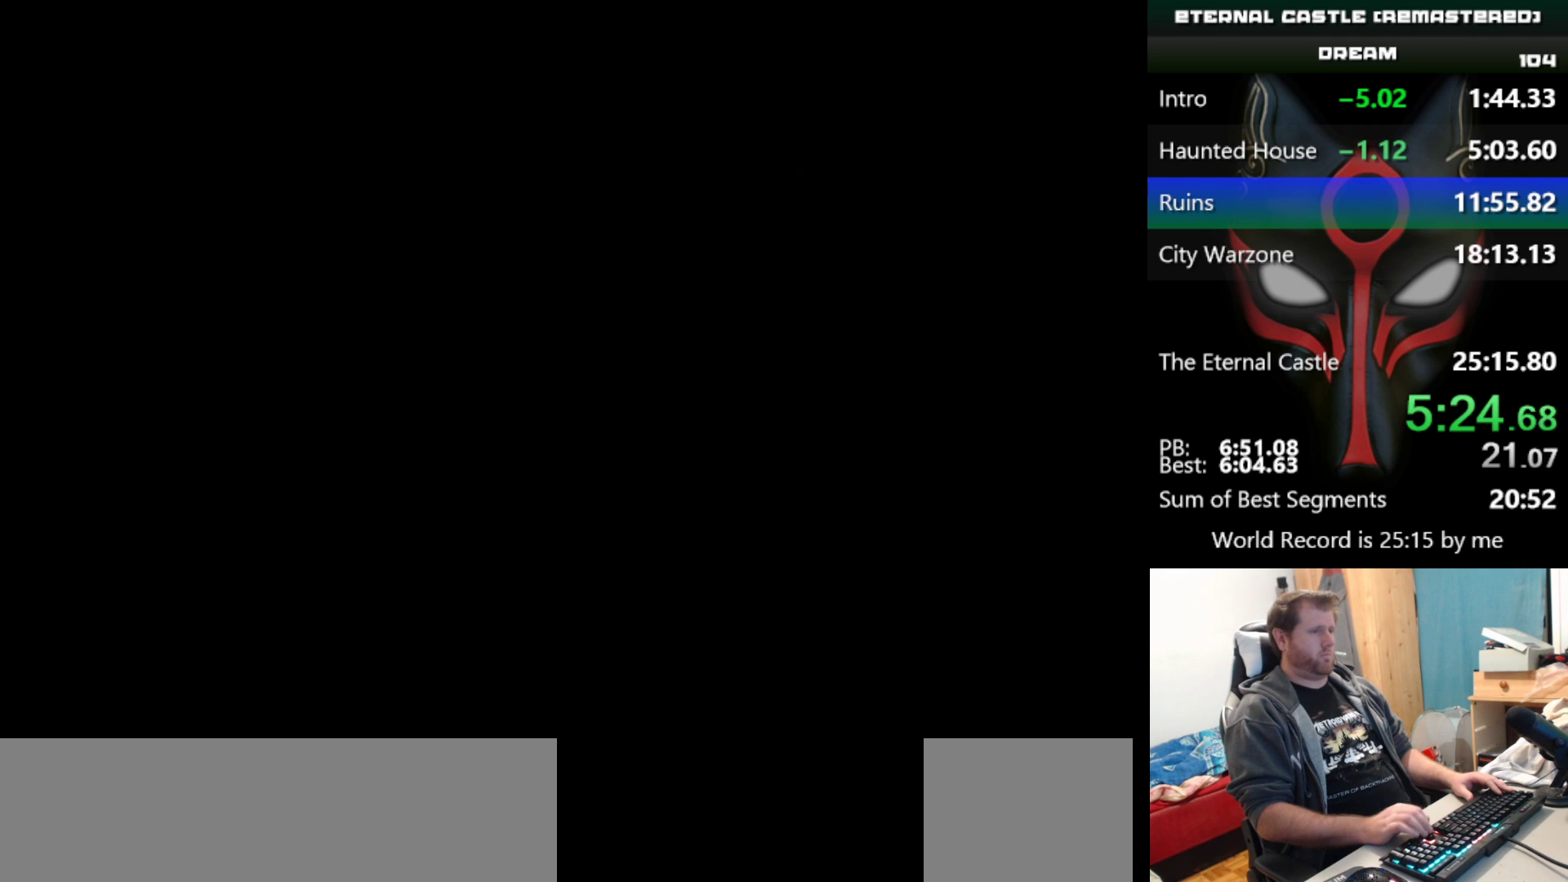
{"keys": [], "events": []}
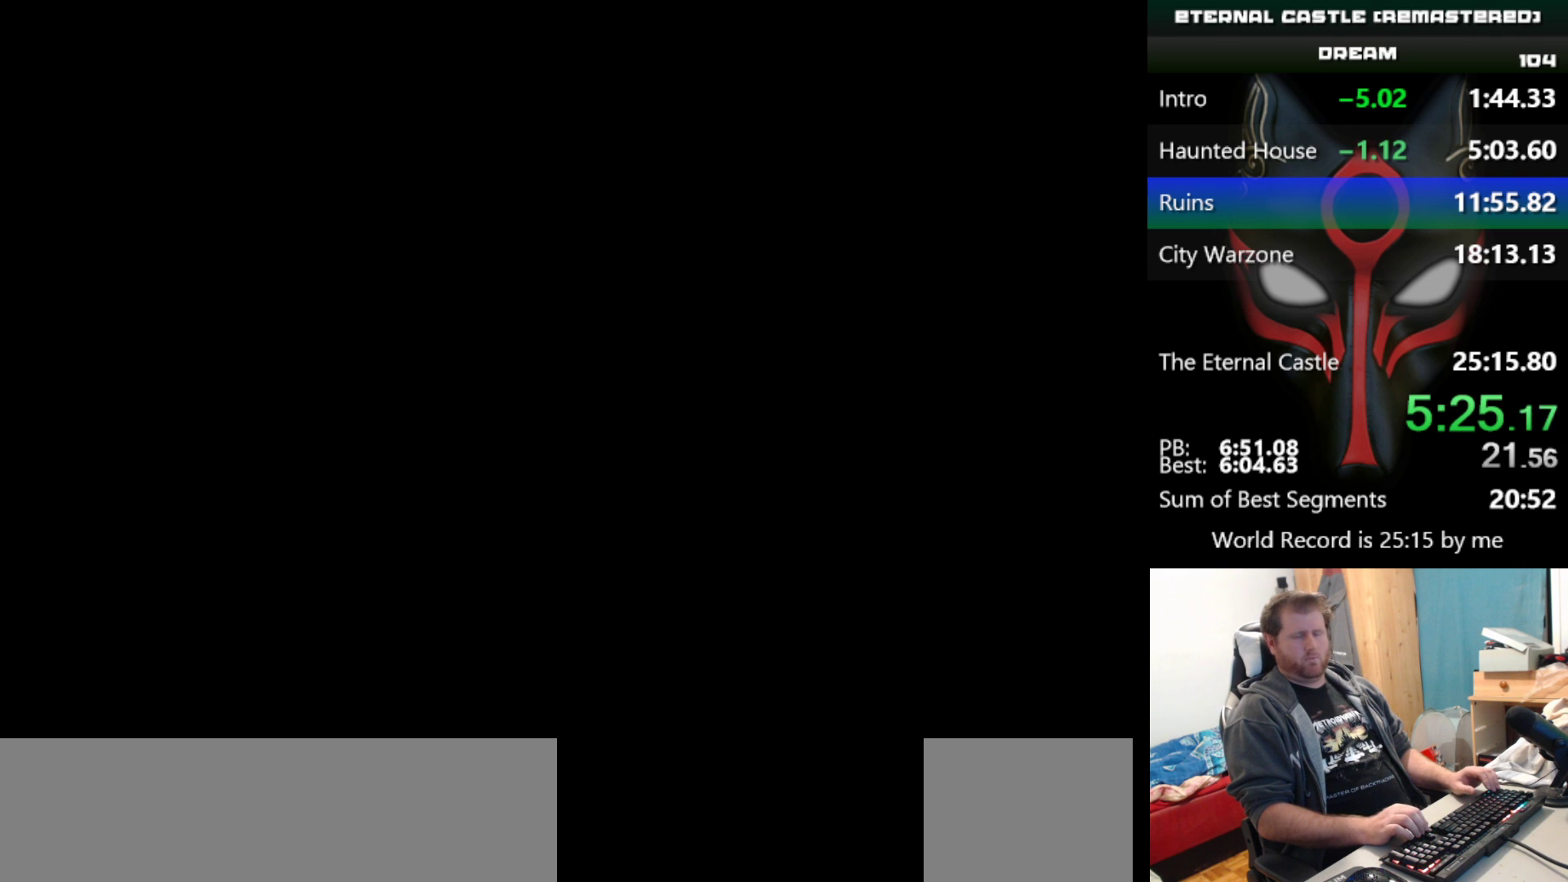
{"keys": [], "events": []}
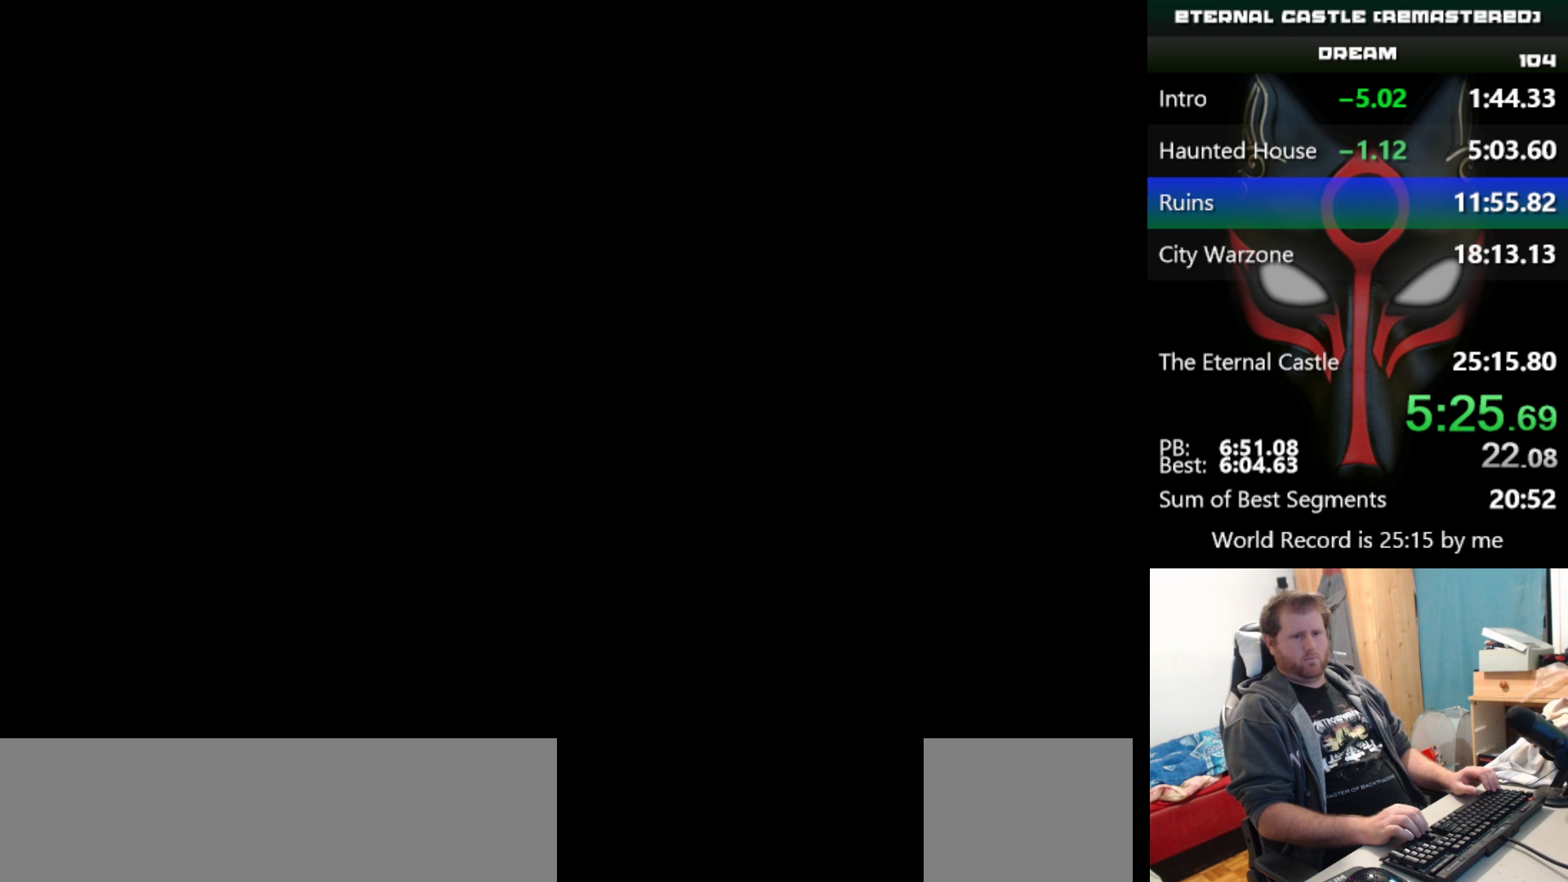
{"keys": ["right", "shift"], "events": [[300, "right", "down"], [300, "shift", "down"]]}
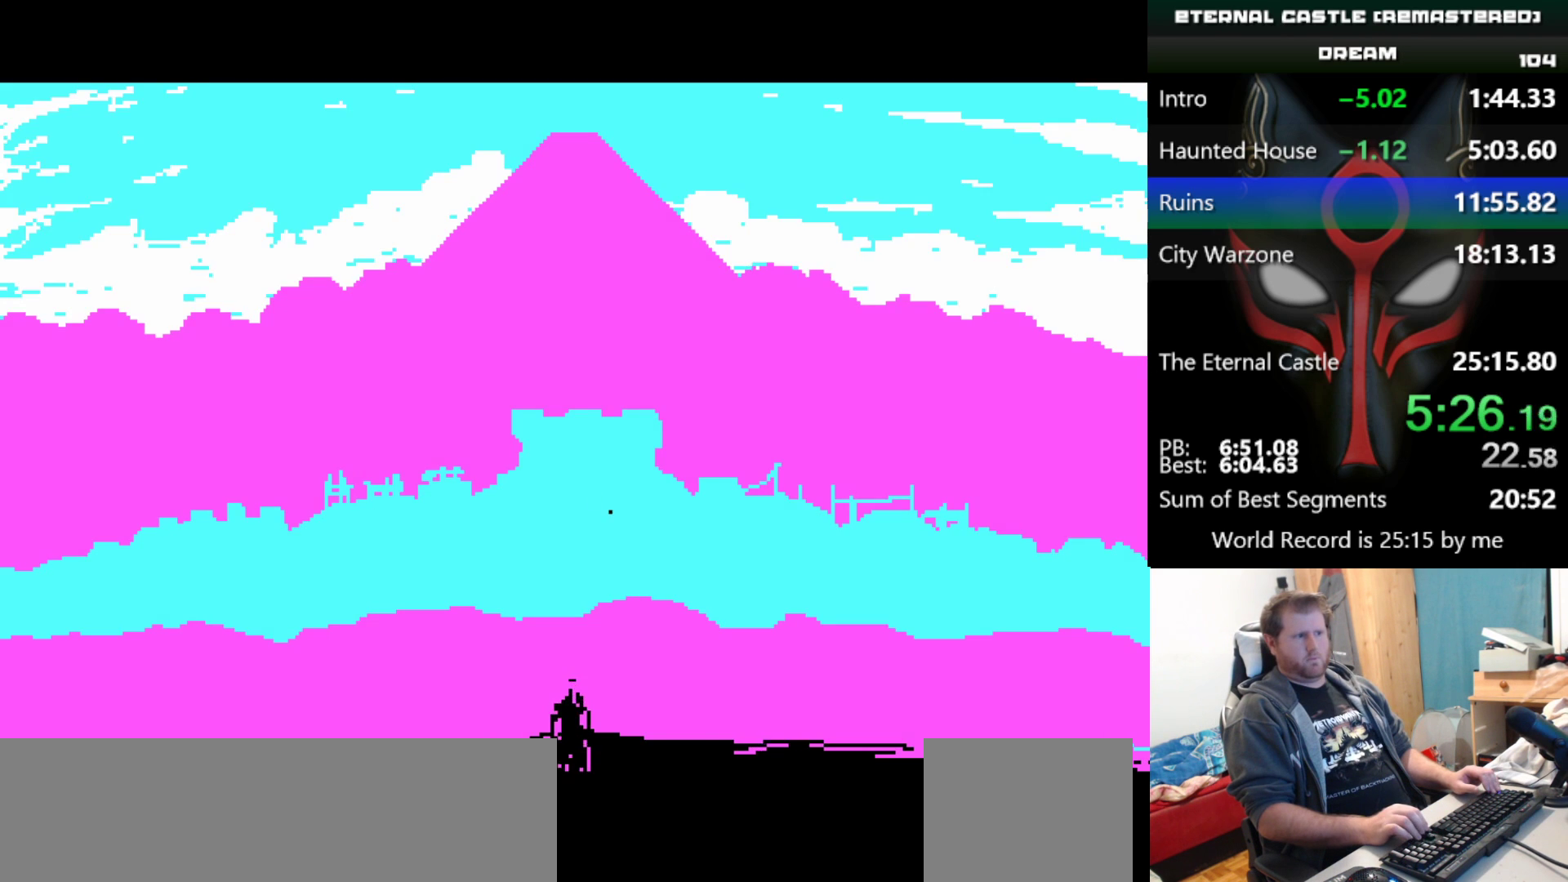
{"keys": ["right", "shift"], "events": []}
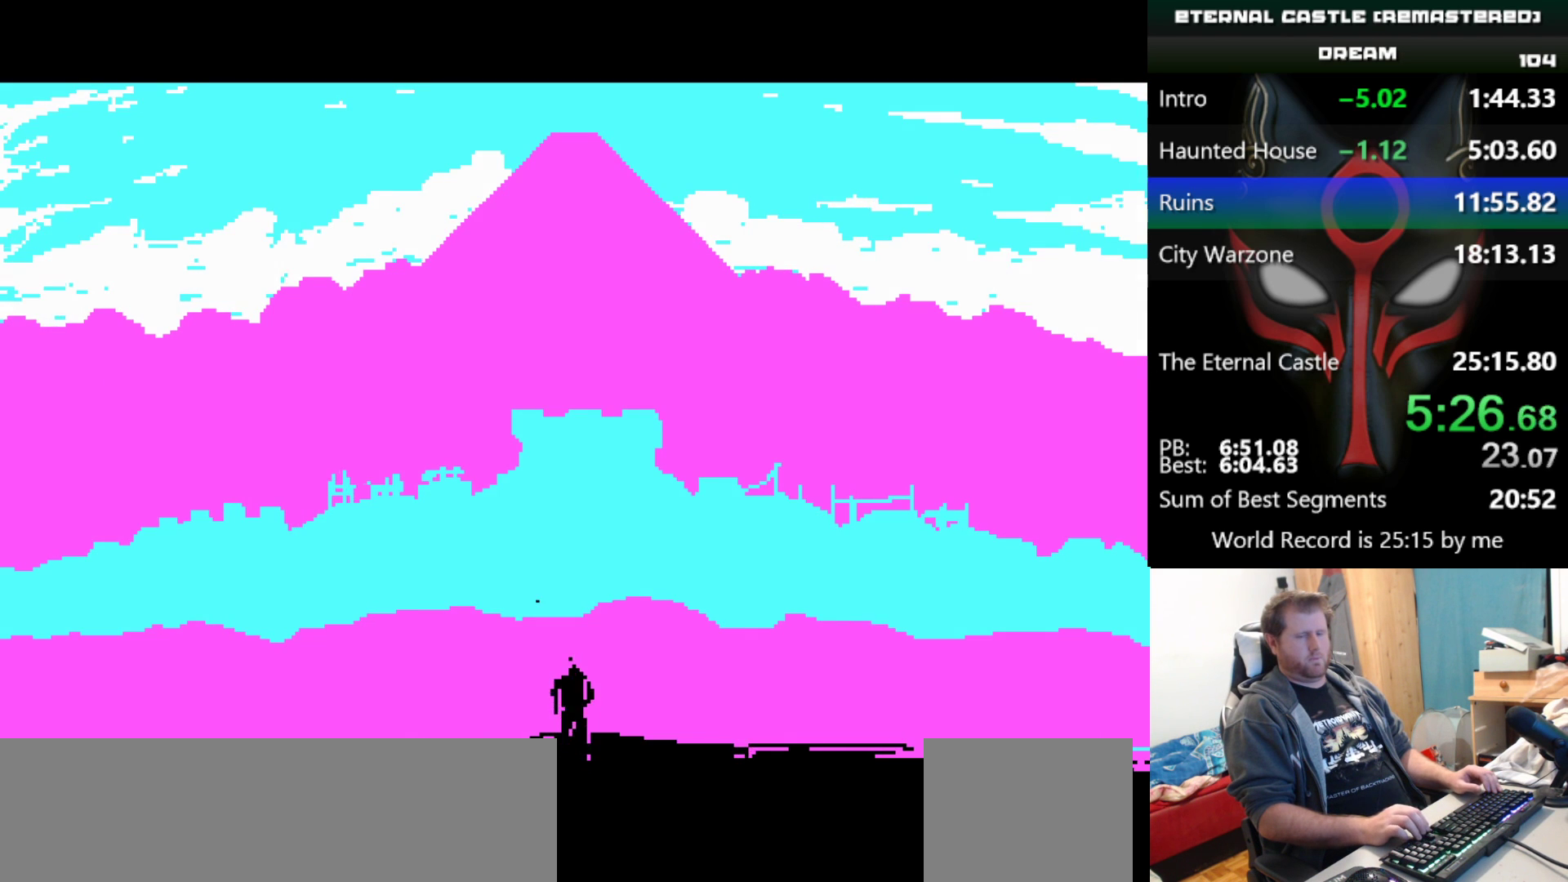
{"keys": ["right", "shift"], "events": []}
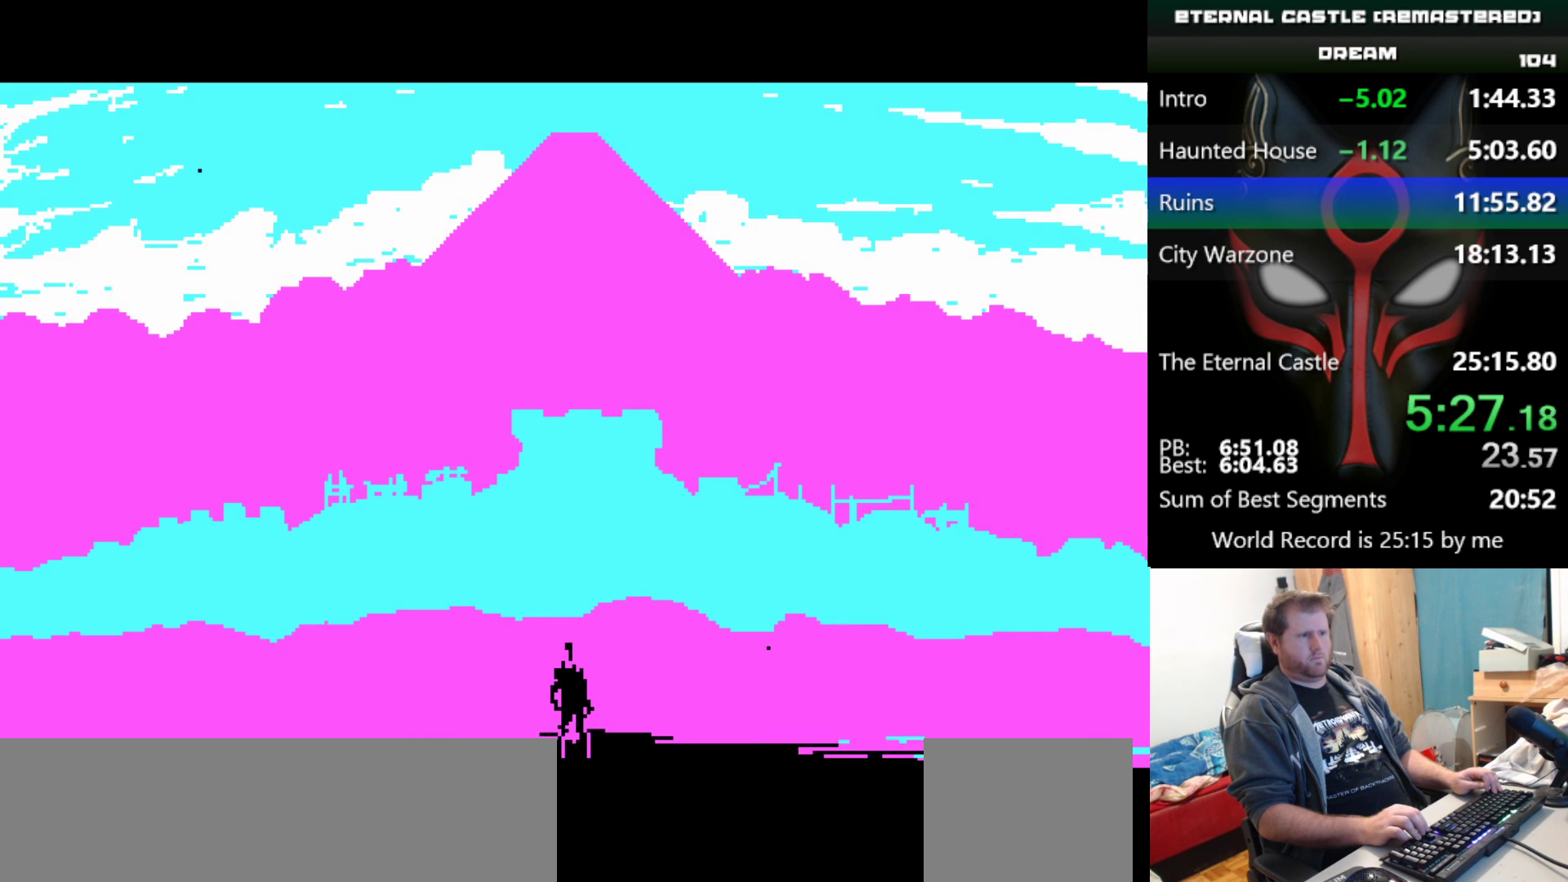
{"keys": ["right", "shift"], "events": []}
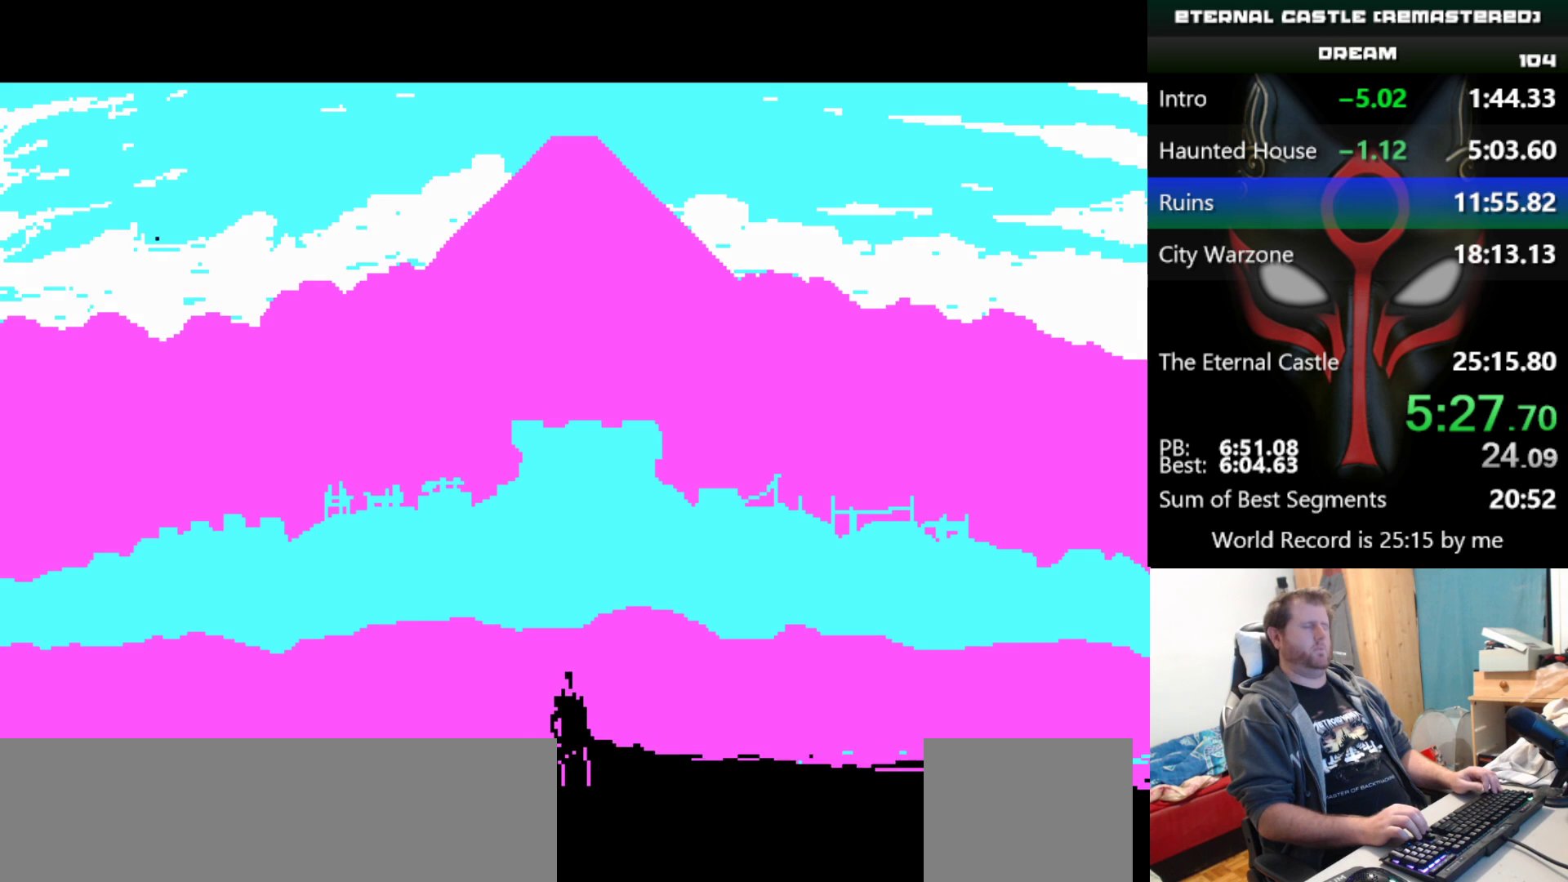
{"keys": ["right", "shift"], "events": []}
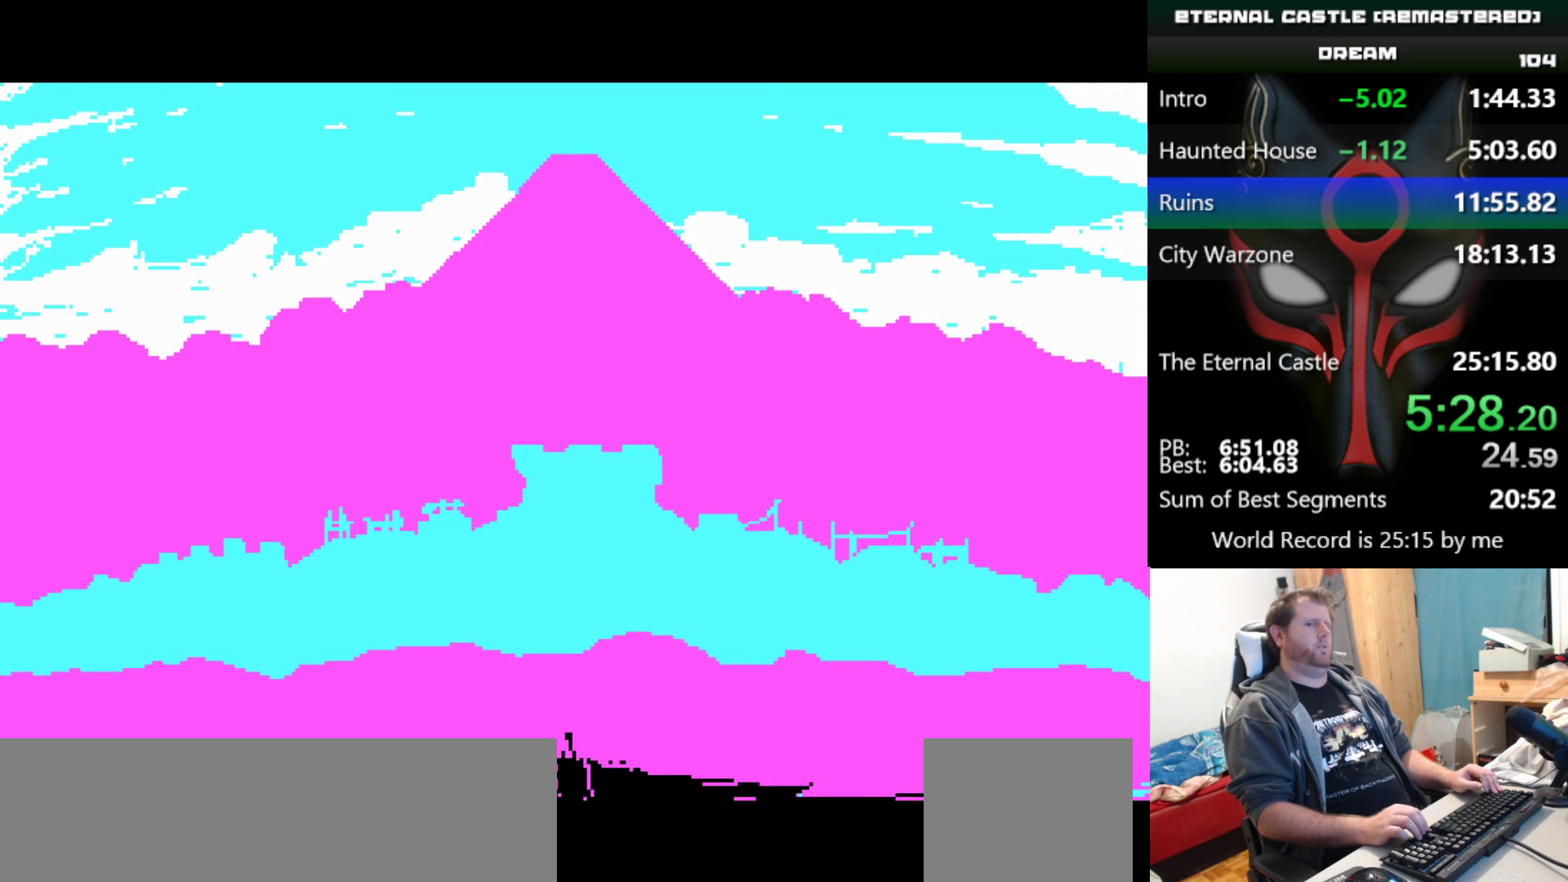
{"keys": ["right", "shift"], "events": []}
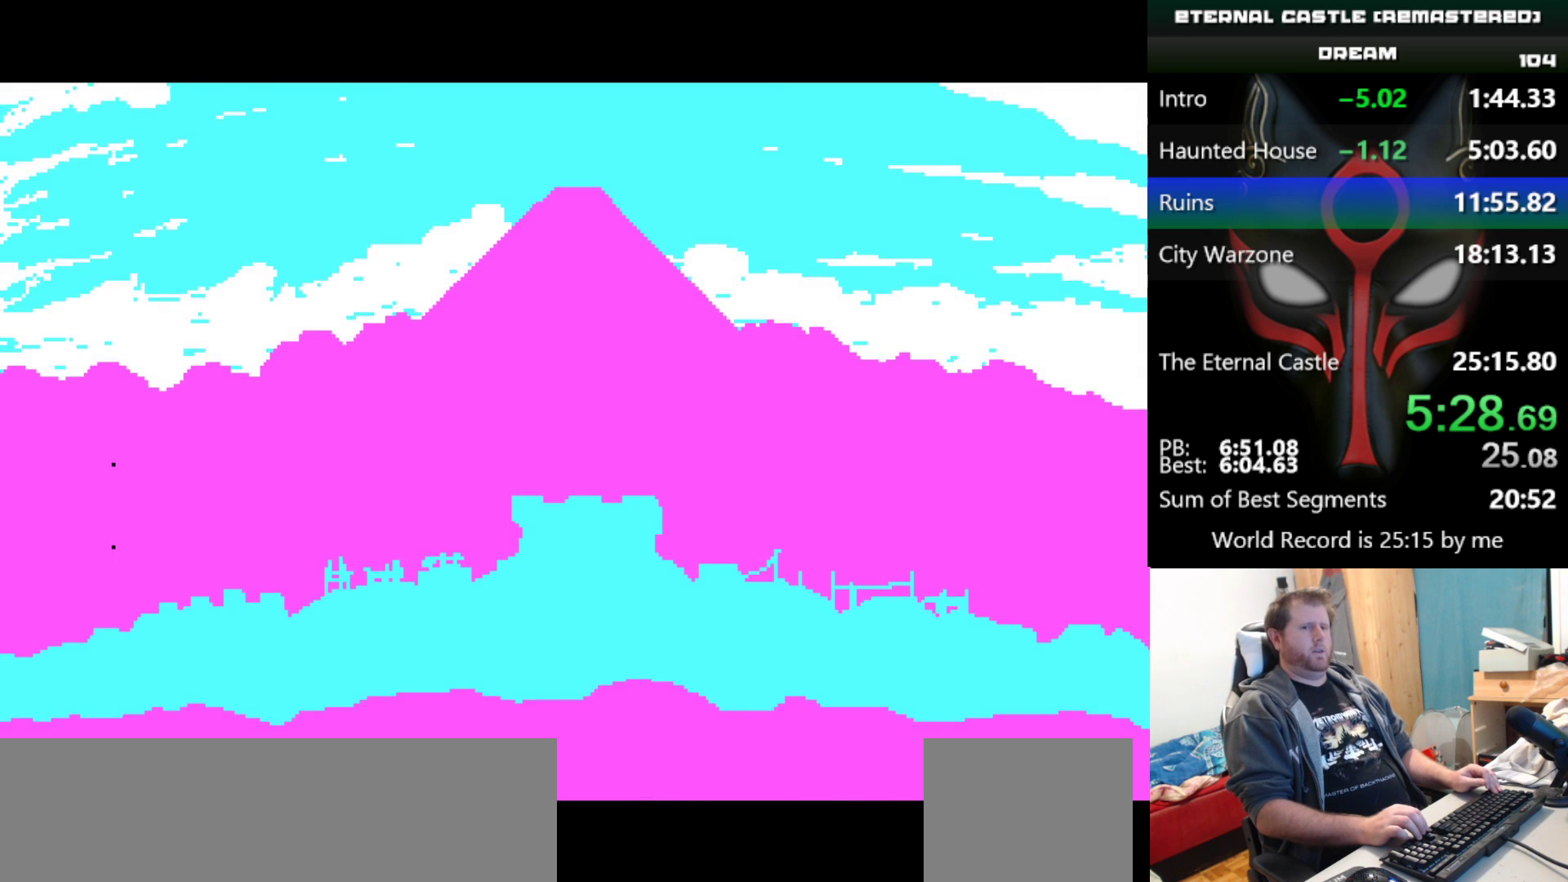
{"keys": ["right", "shift"], "events": []}
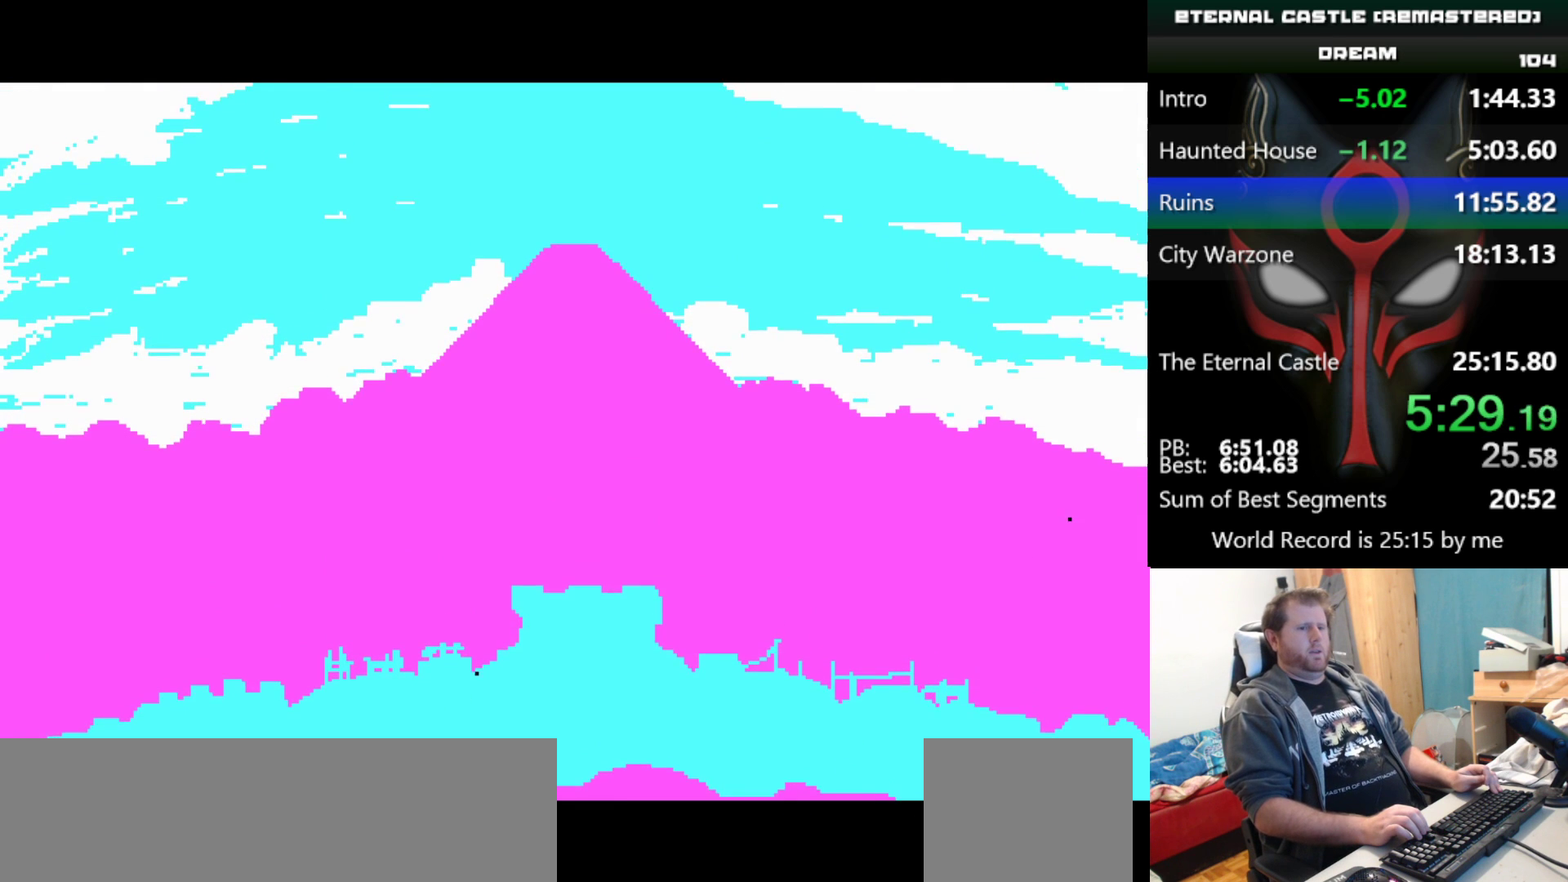
{"keys": ["right", "shift"], "events": []}
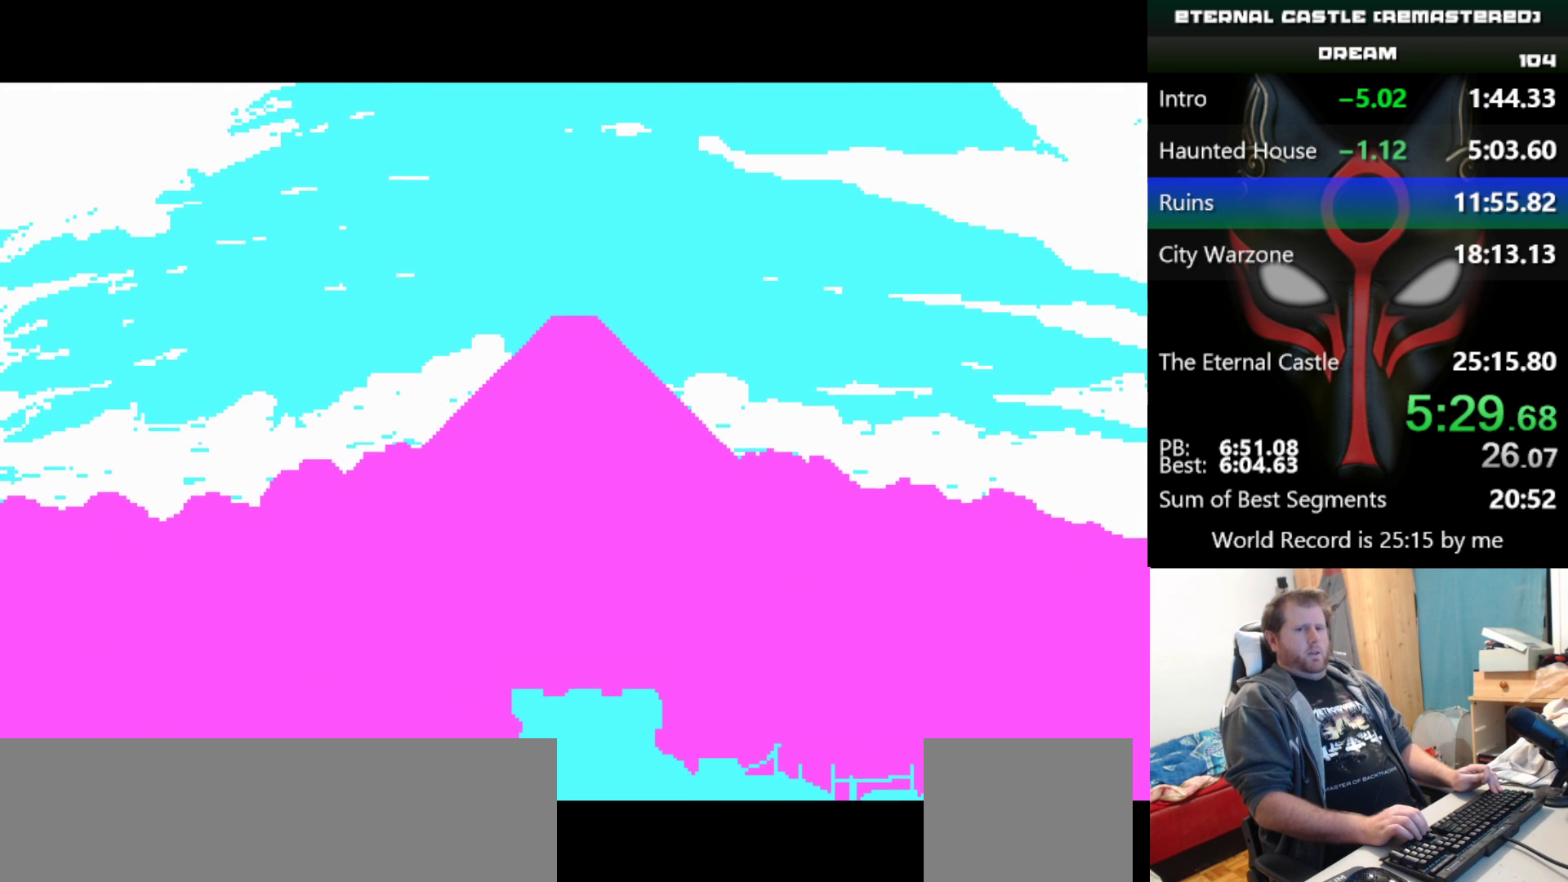
{"keys": ["right", "shift"], "events": []}
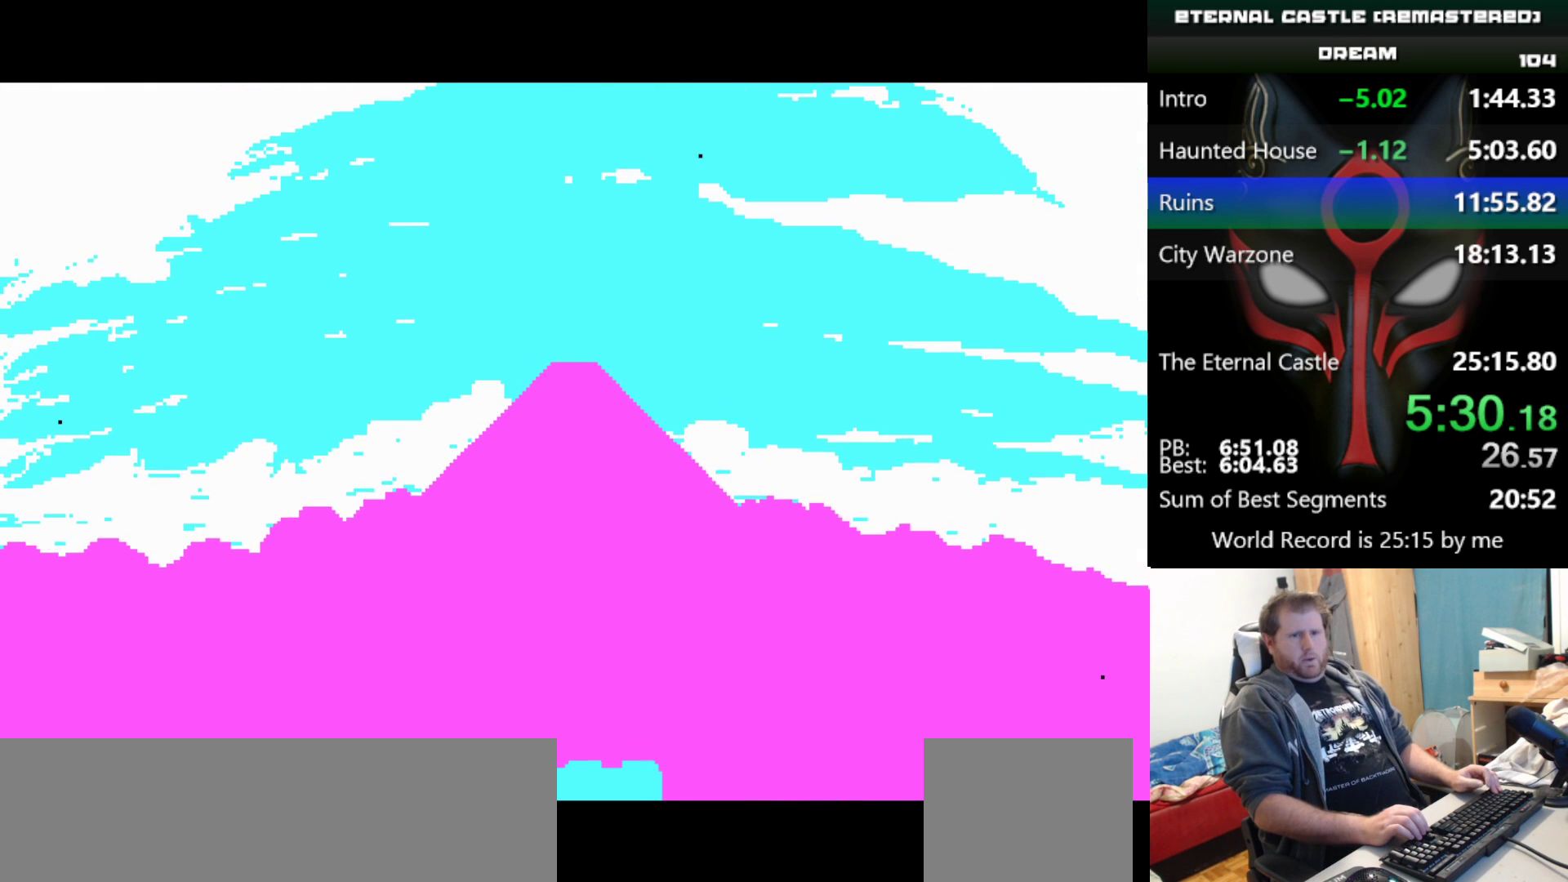
{"keys": ["right", "shift"], "events": []}
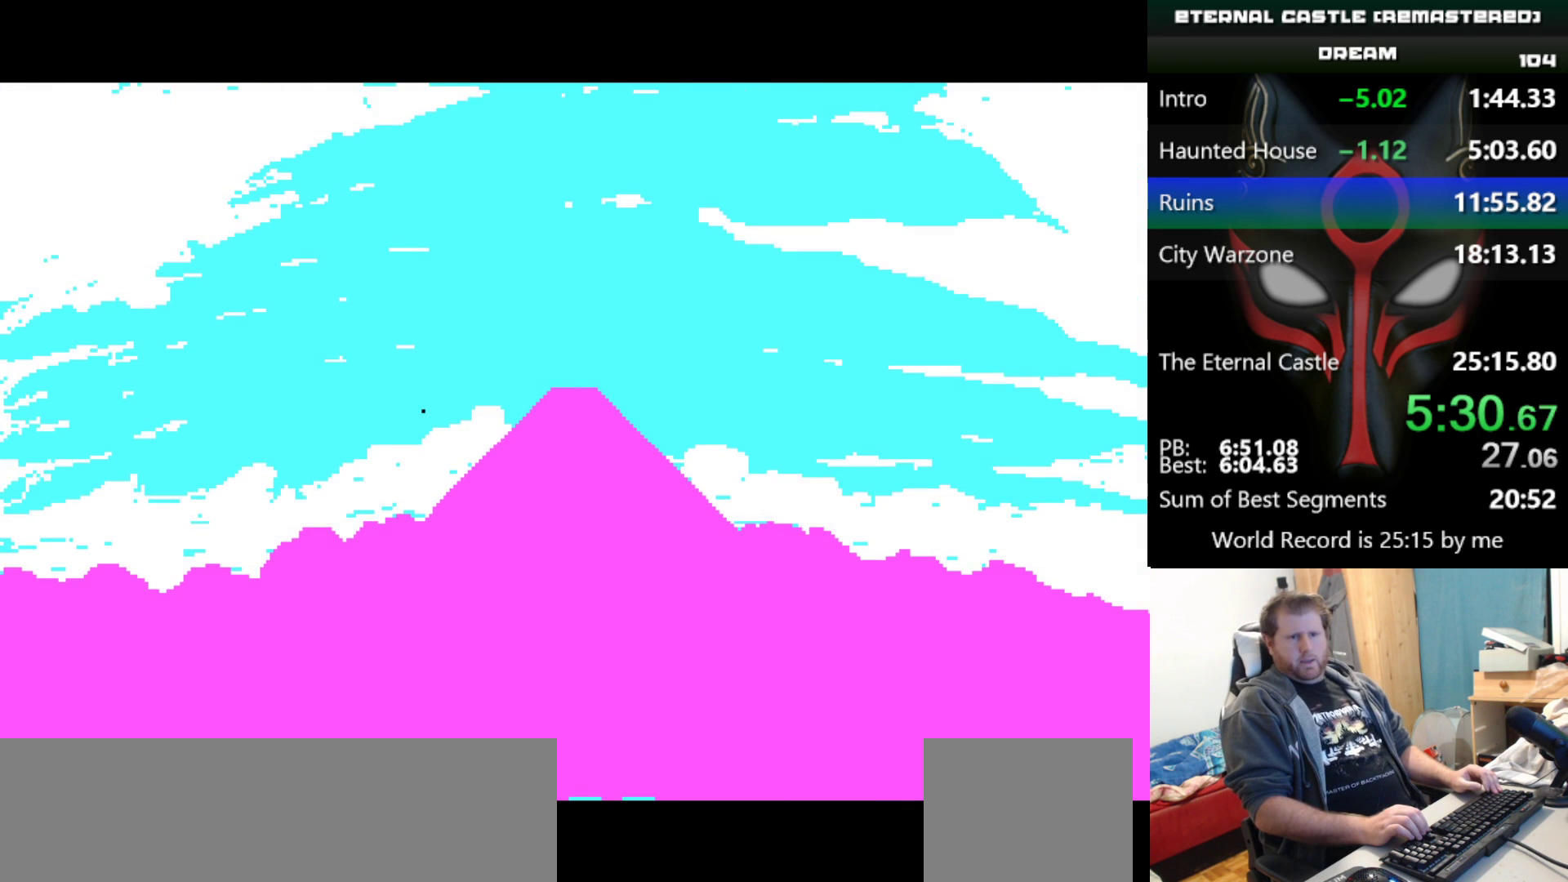
{"keys": ["right", "shift"], "events": []}
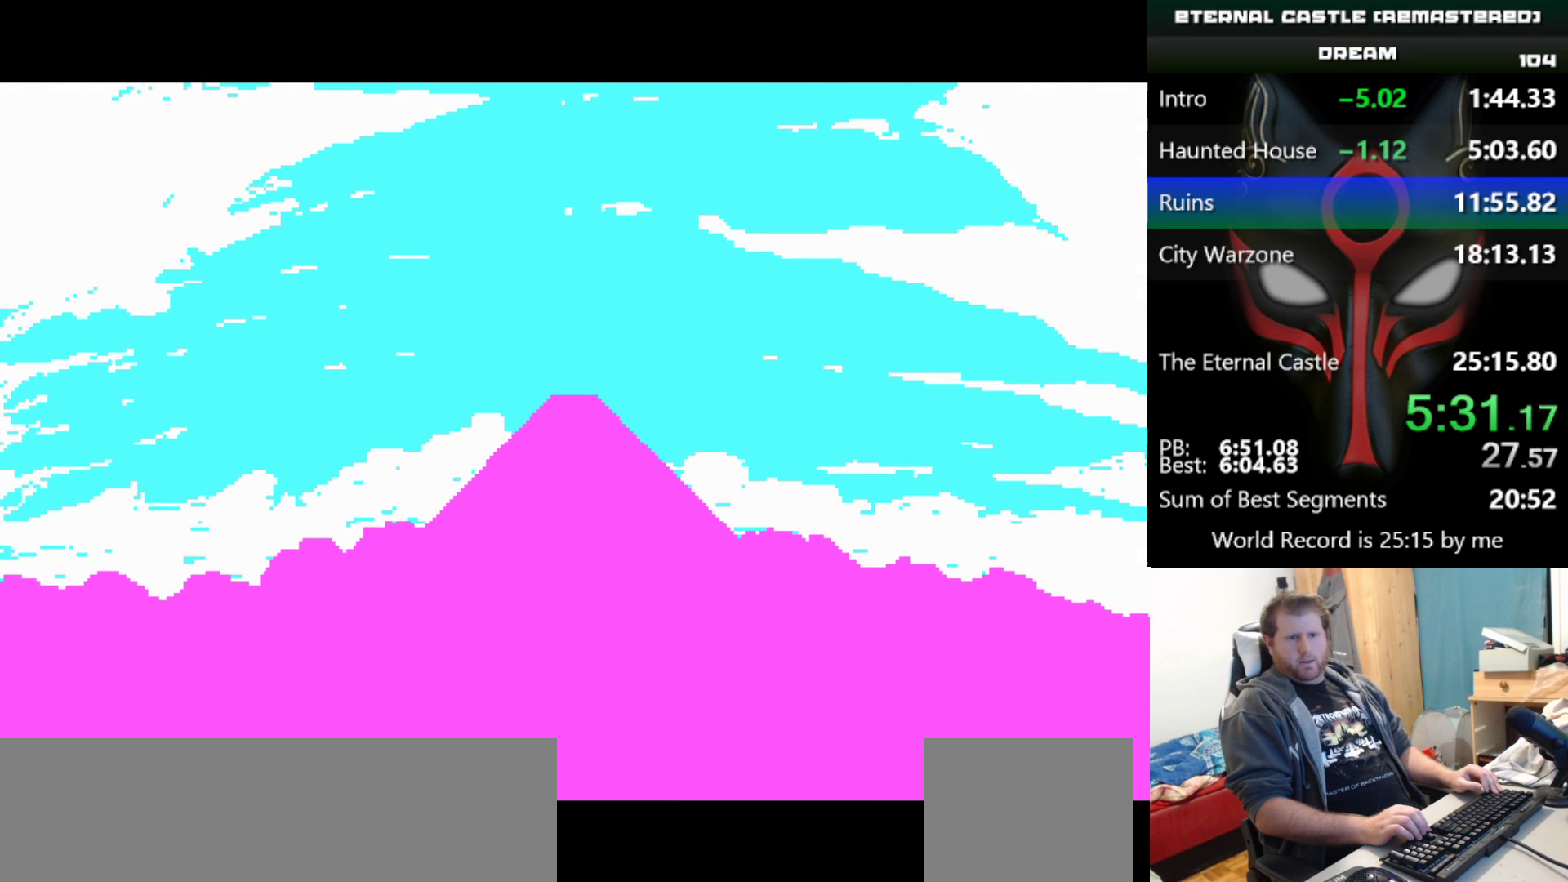
{"keys": ["right", "shift"], "events": []}
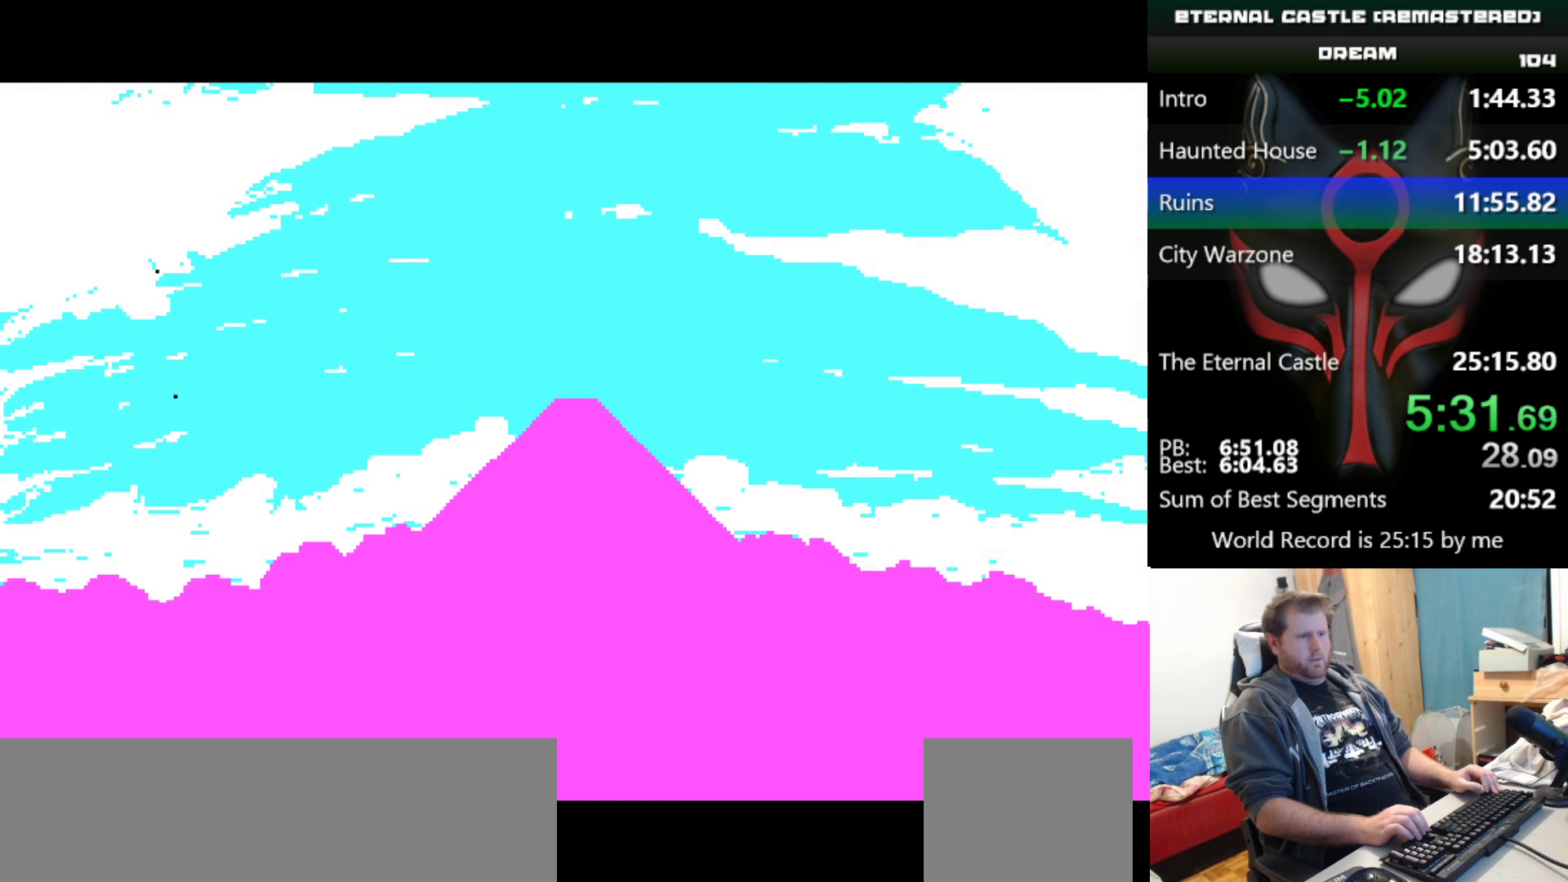
{"keys": ["right", "shift"], "events": []}
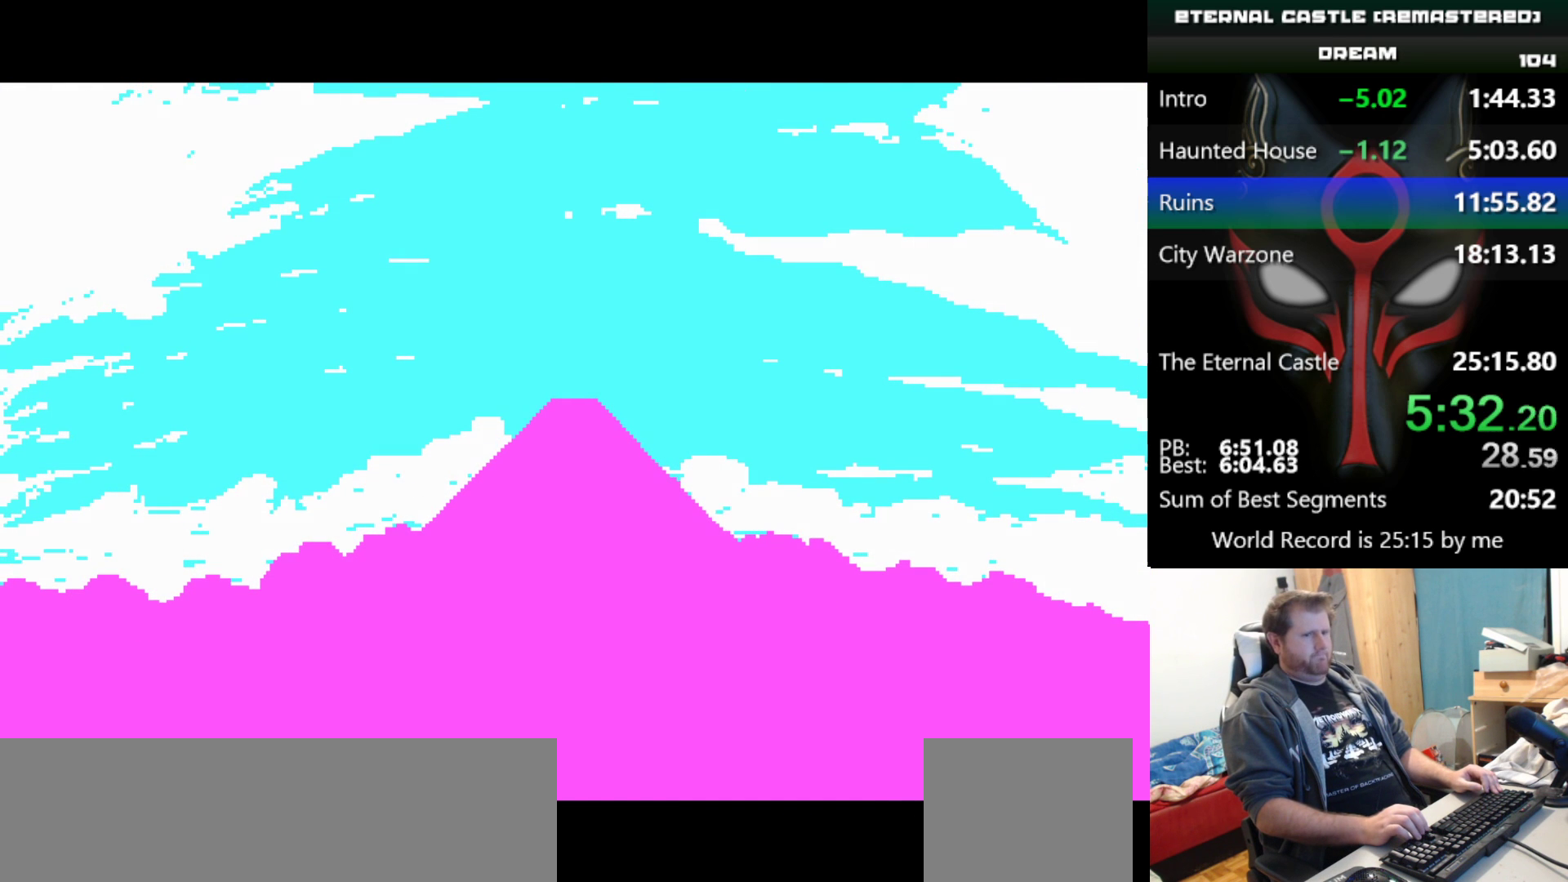
{"keys": ["right", "shift"], "events": []}
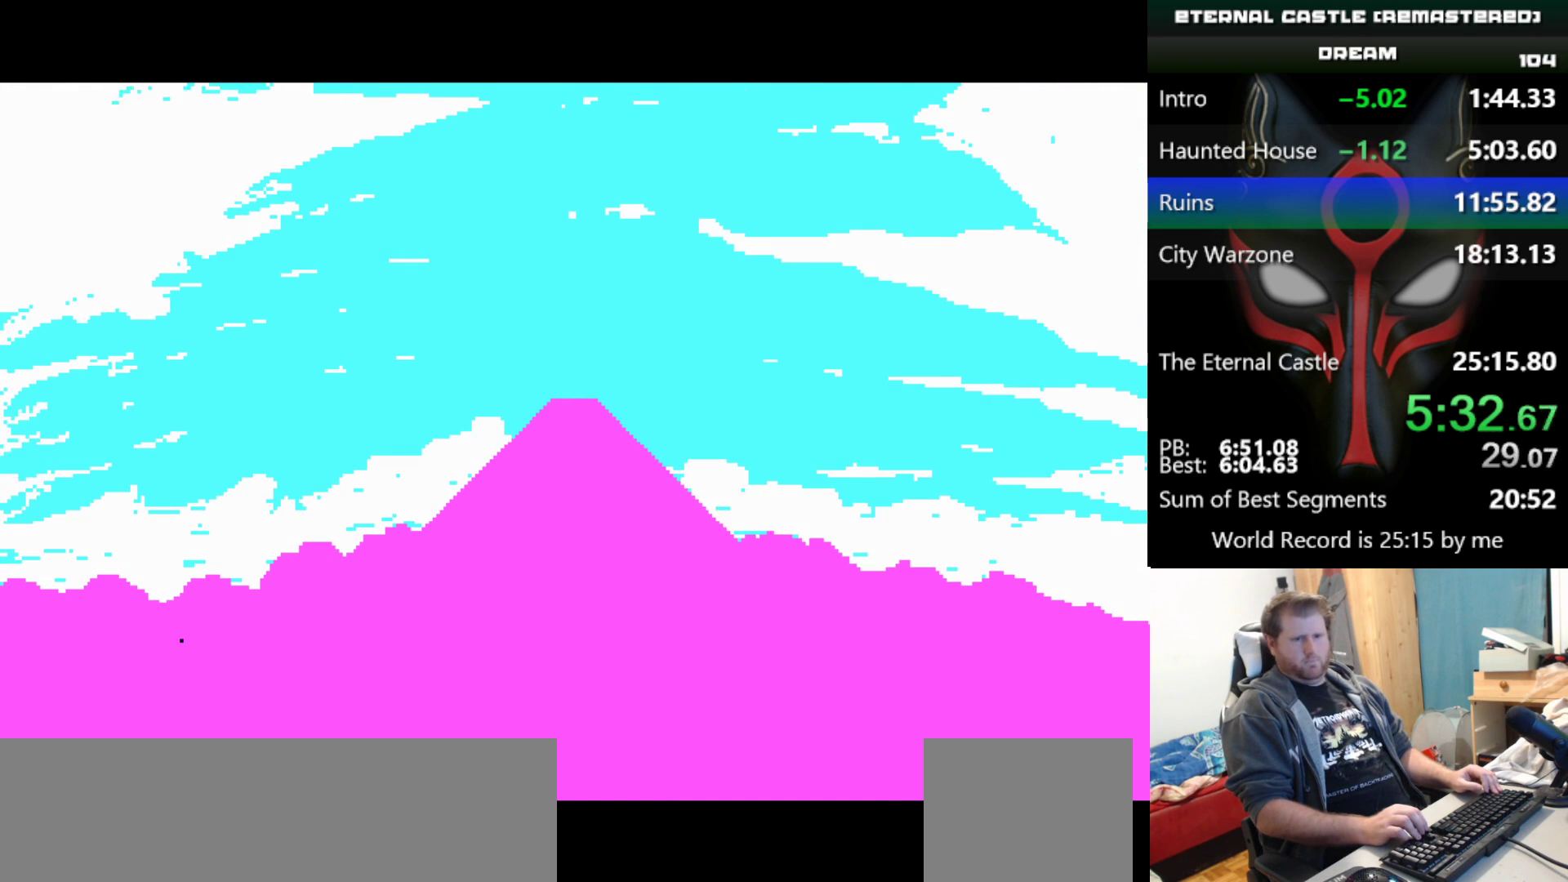
{"keys": ["right", "shift"], "events": []}
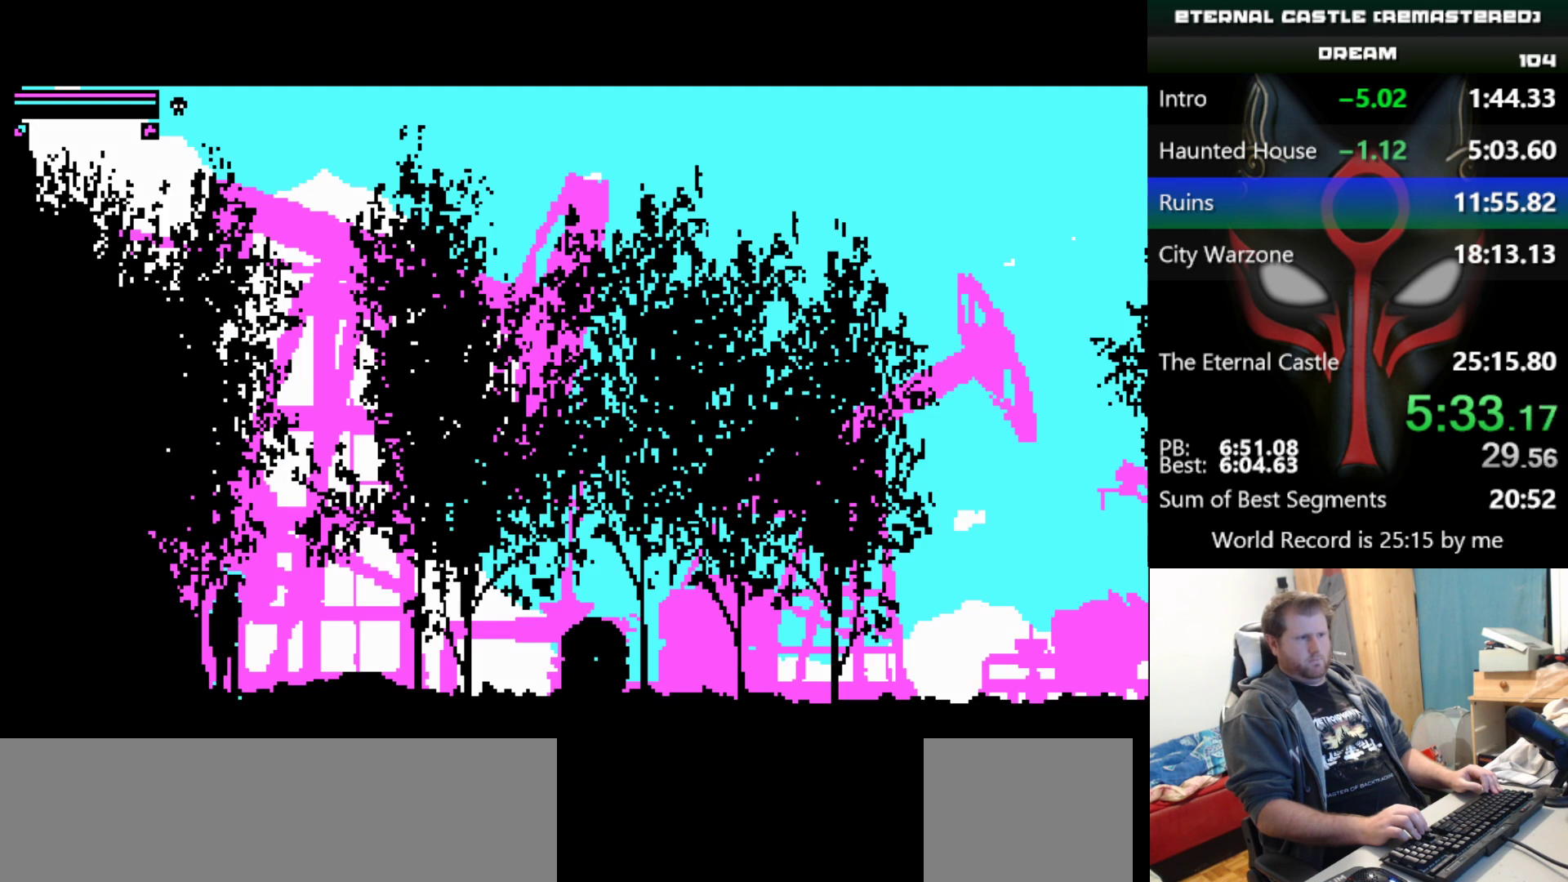
{"keys": ["right", "shift"], "events": []}
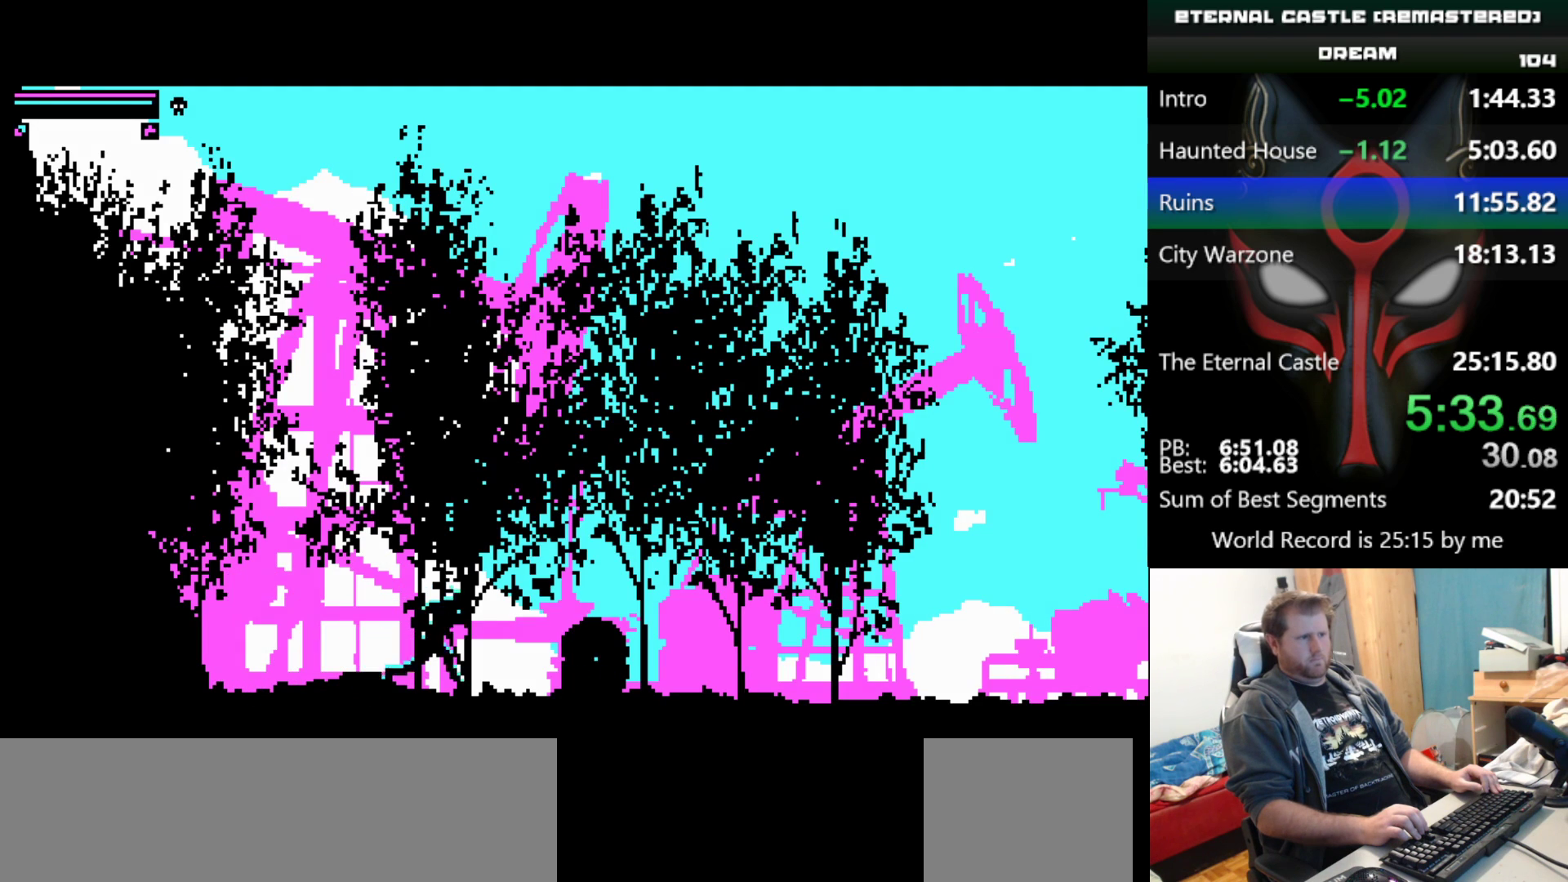
{"keys": ["right", "shift"], "events": []}
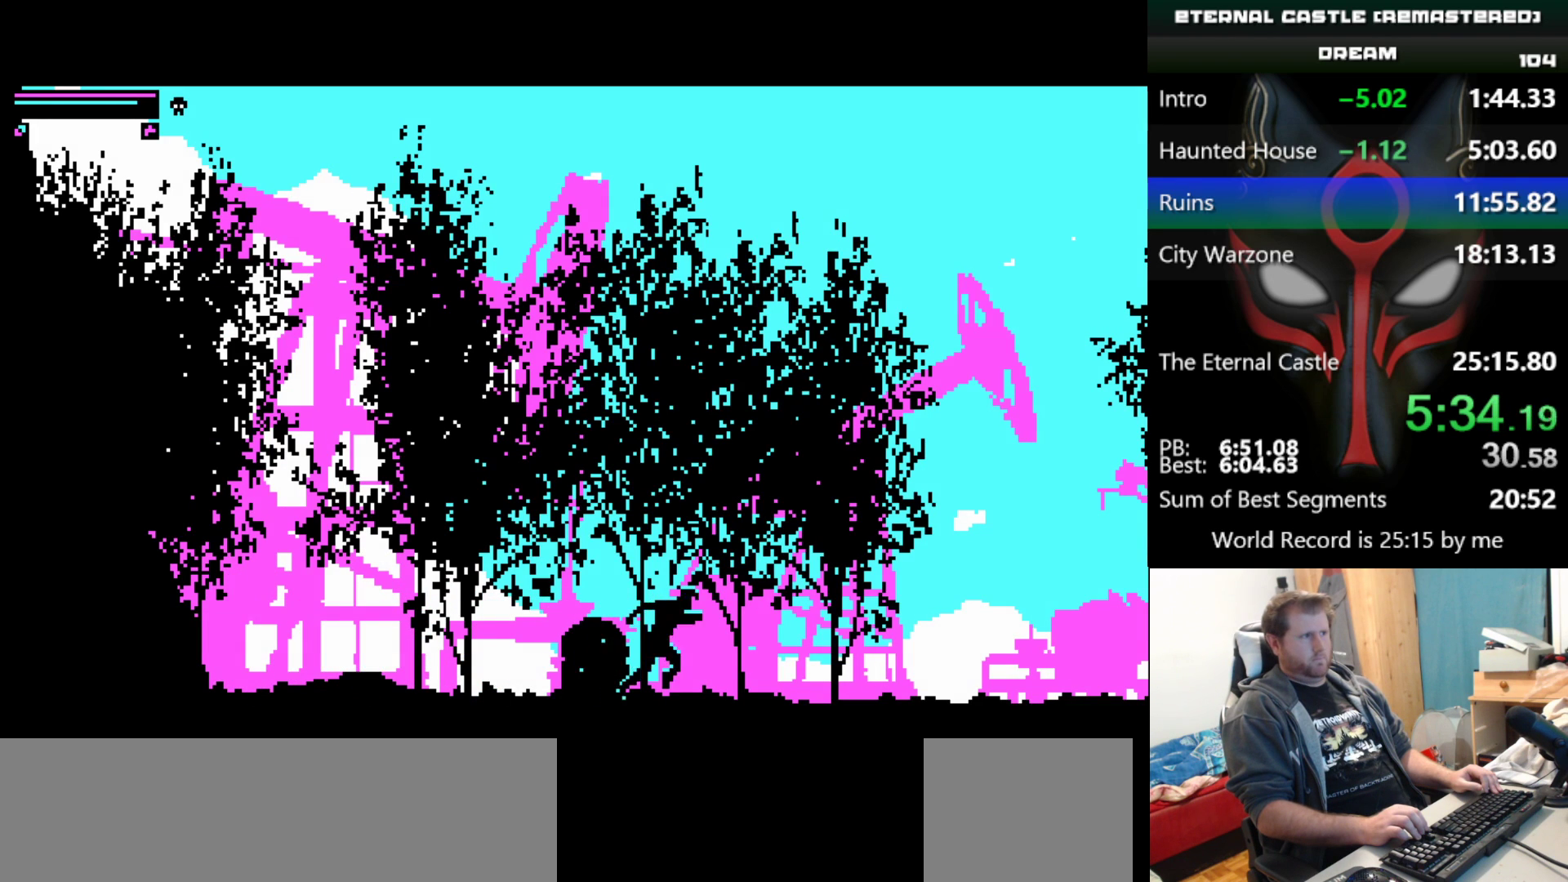
{"keys": ["right", "shift"], "events": []}
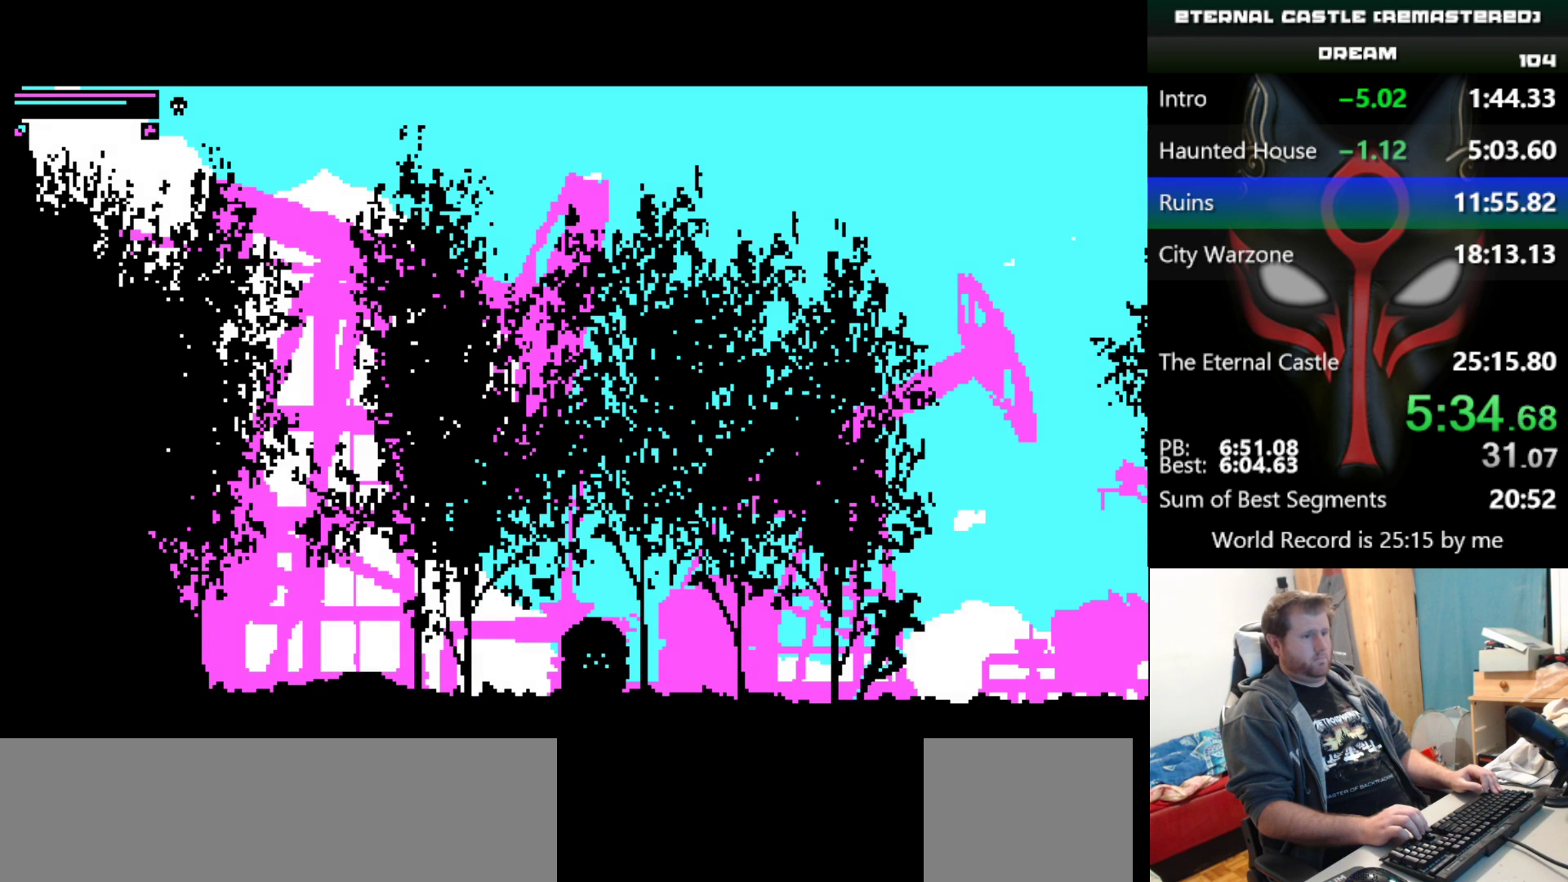
{"keys": ["right", "shift"], "events": []}
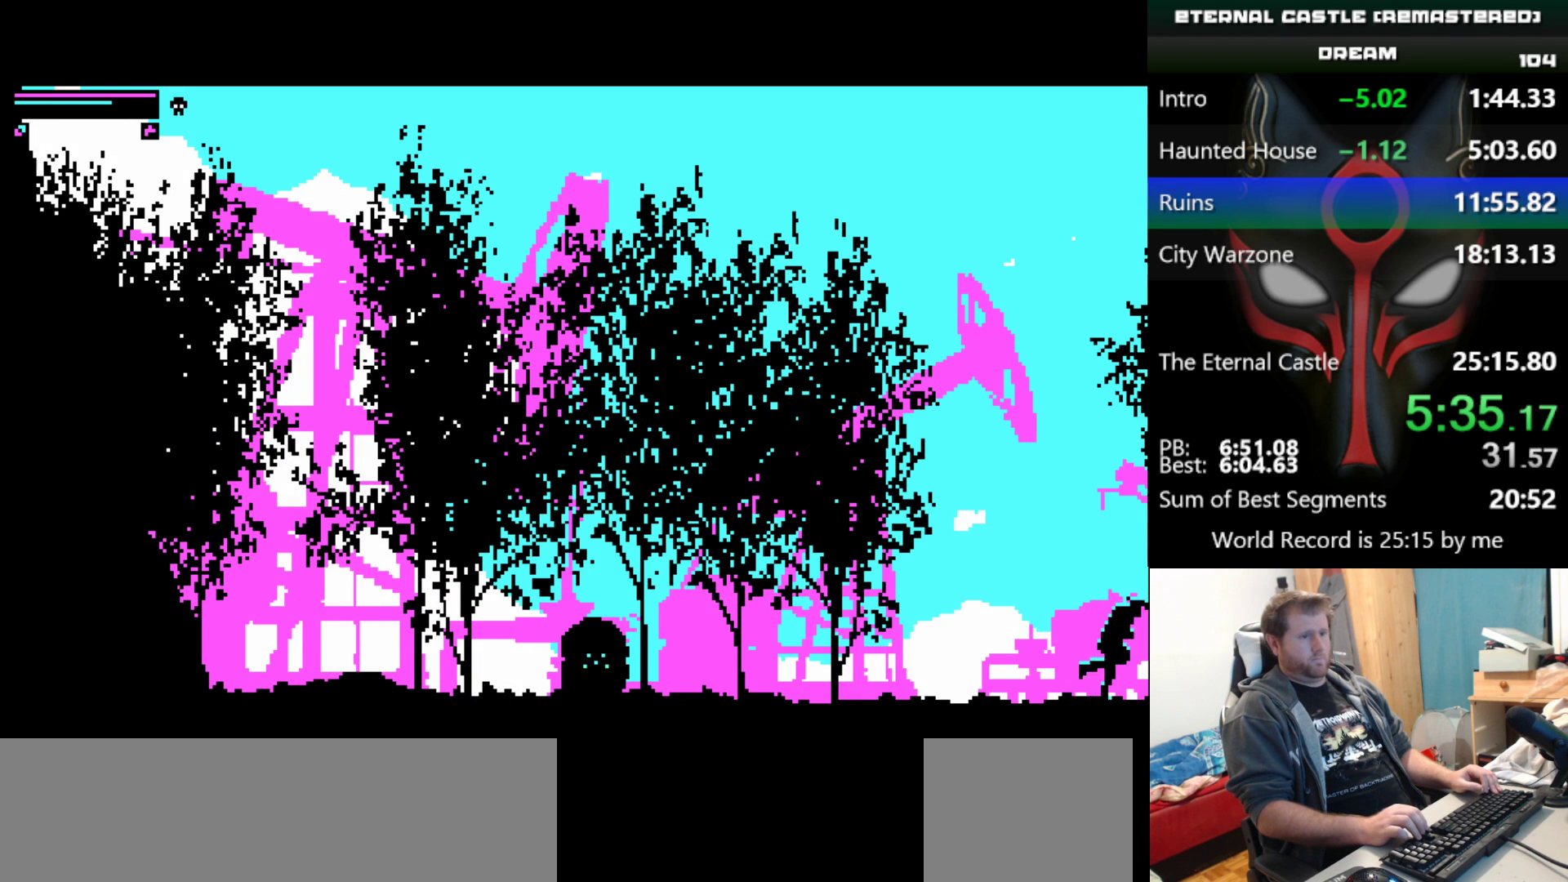
{"keys": ["right", "shift"], "events": []}
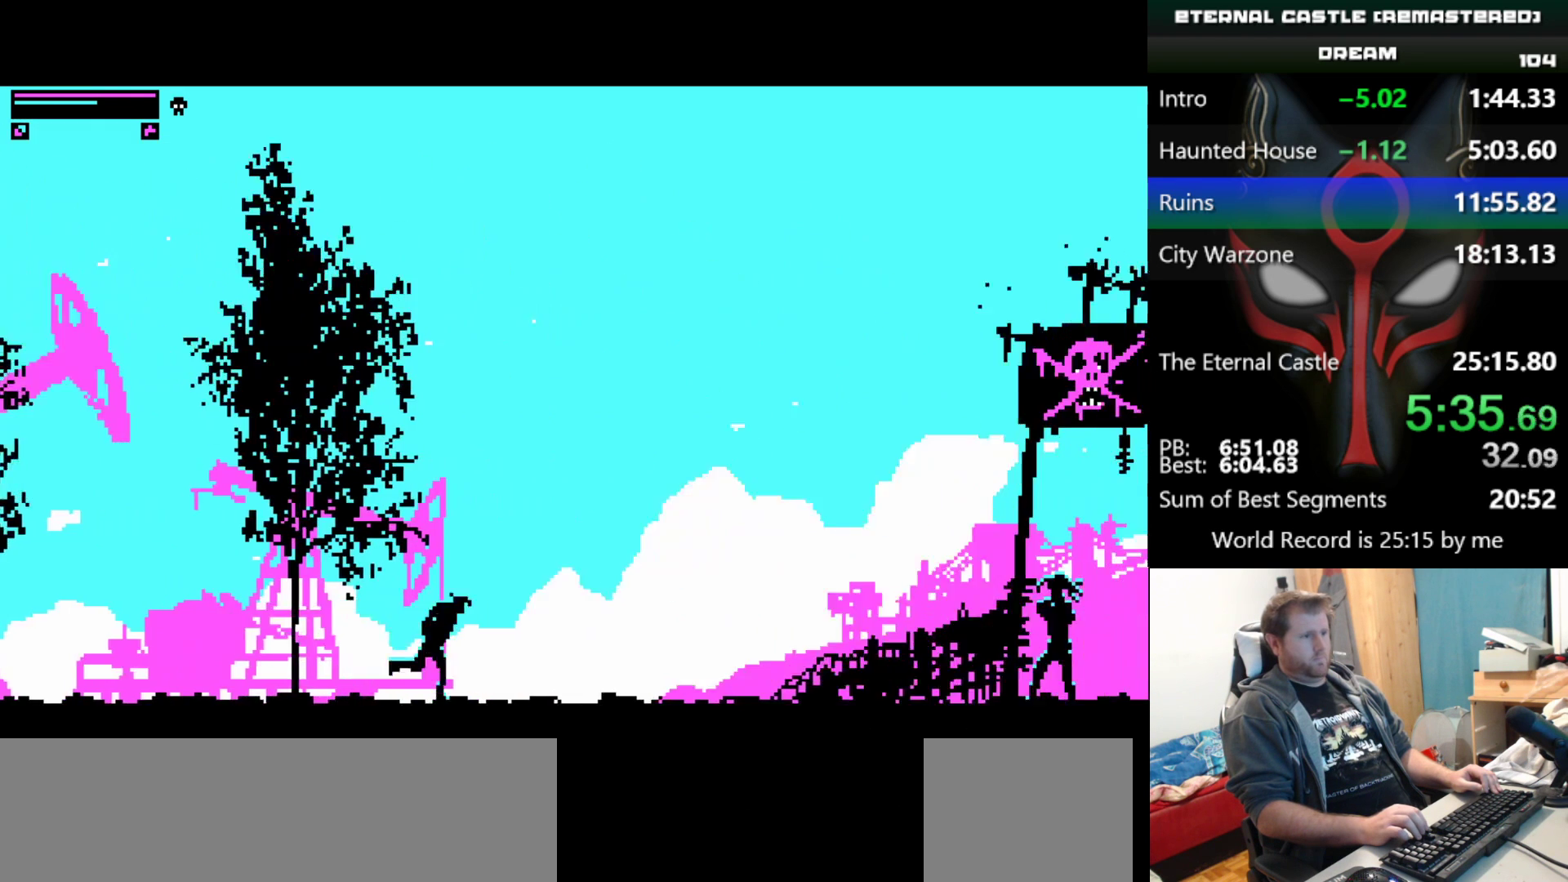
{"keys": ["right", "shift"], "events": []}
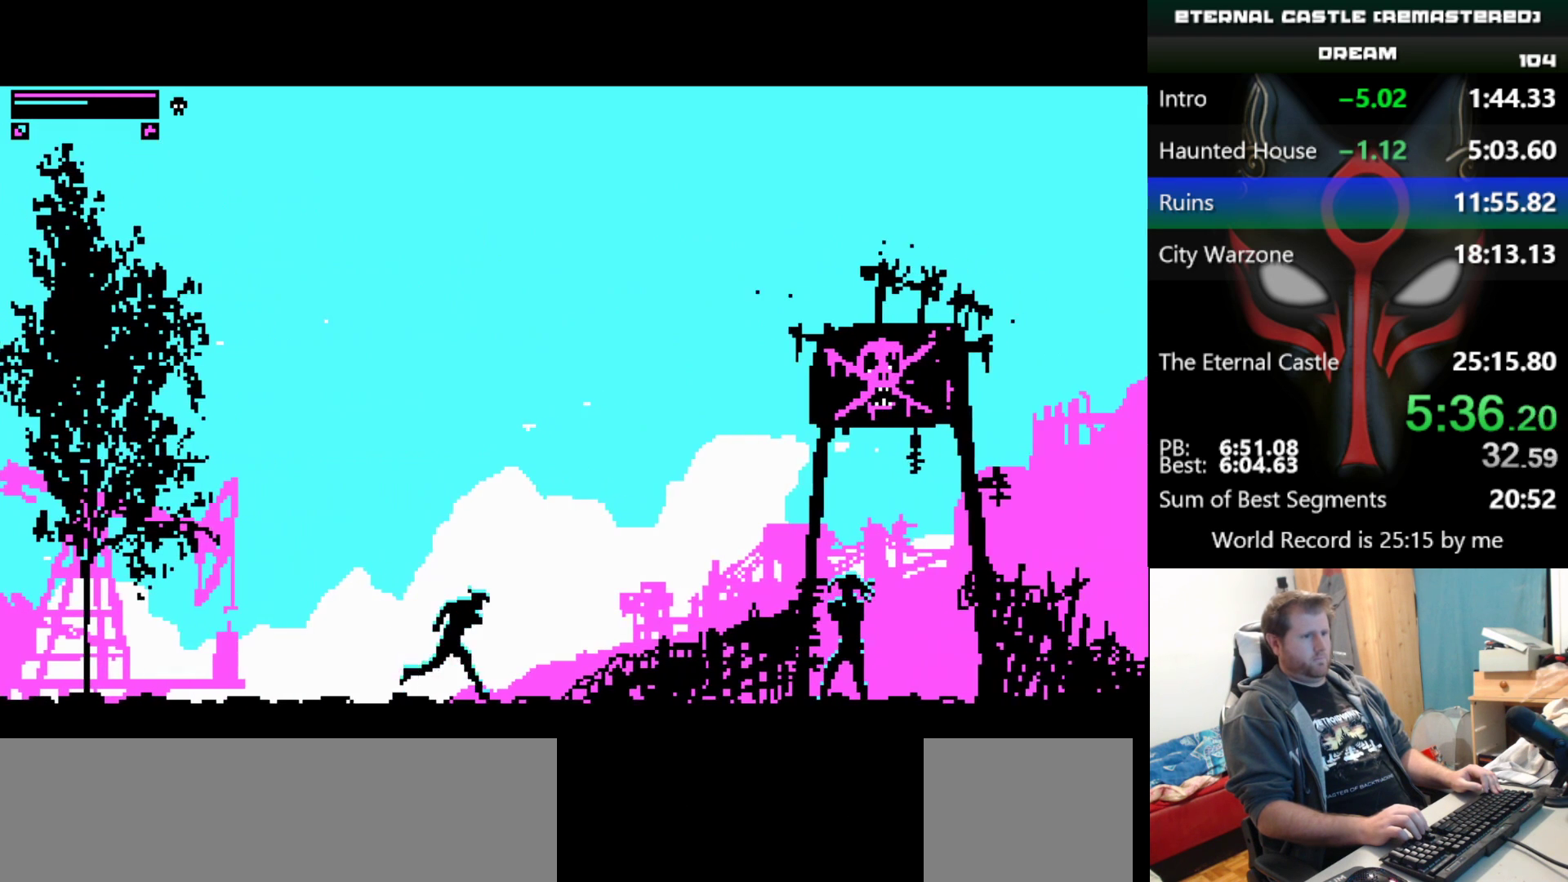
{"keys": ["right"], "events": [[250, "shift", "up"]]}
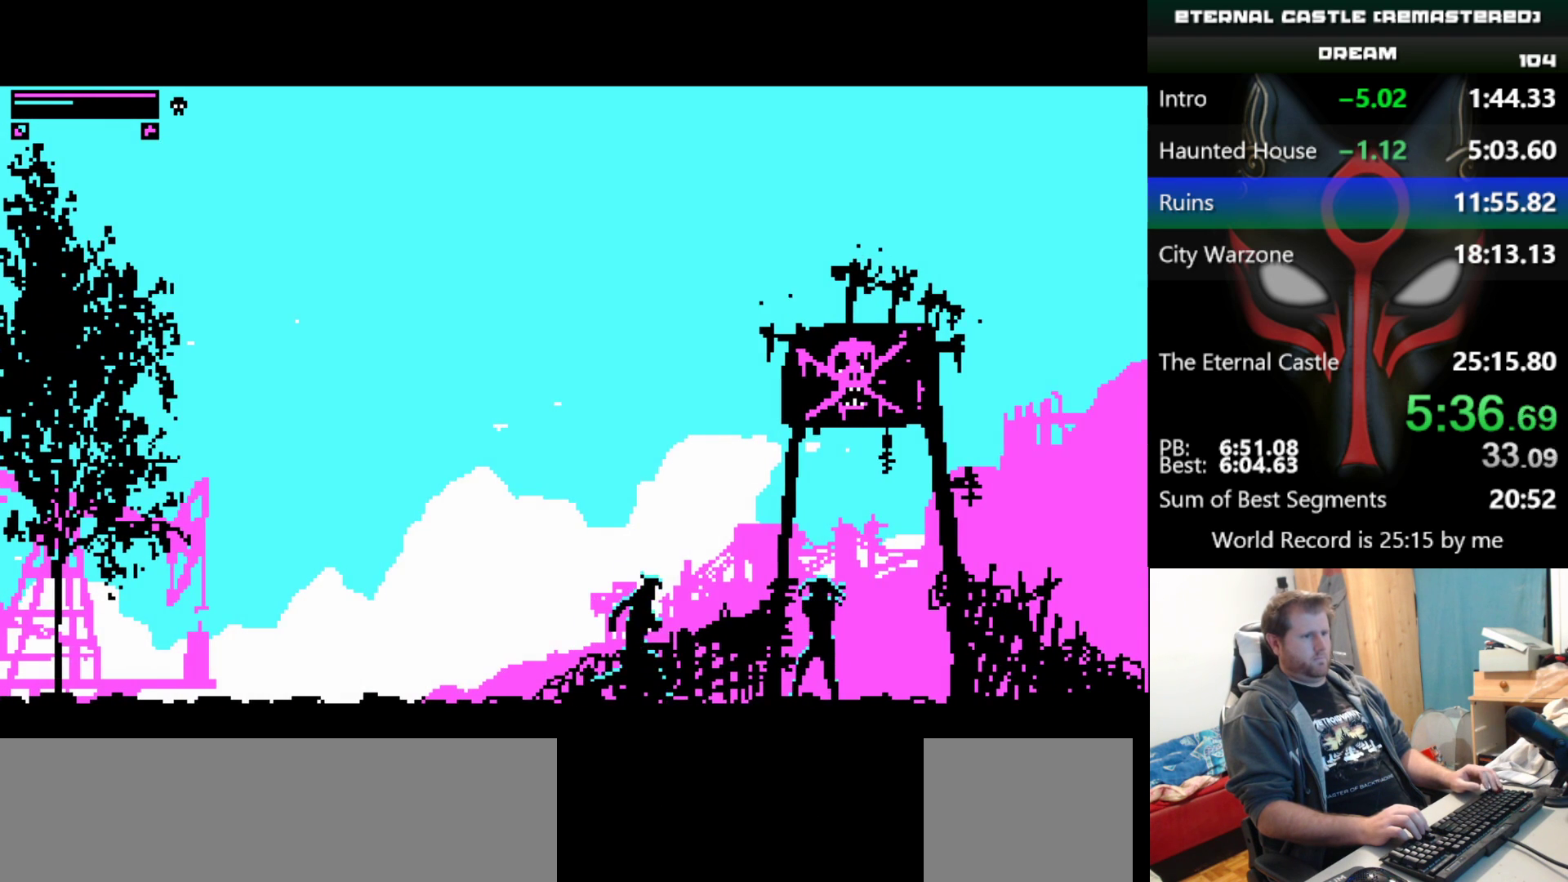
{"keys": ["down", "right"], "events": [[133, "down", "down"]]}
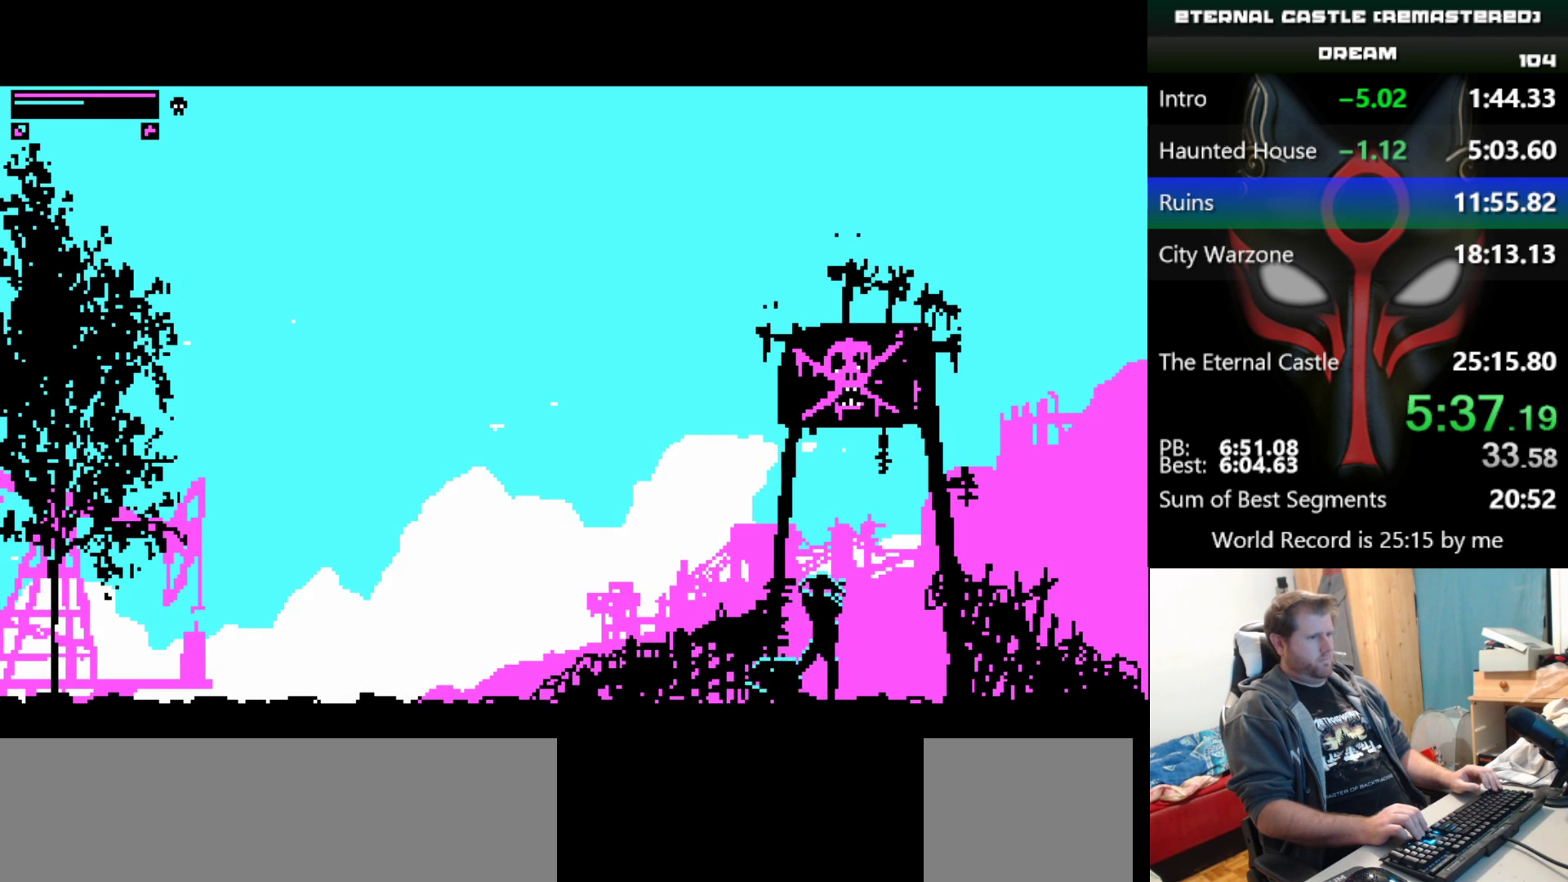
{"keys": ["right", "shift"], "events": [[50, "shift", "down"], [100, "down", "up"]]}
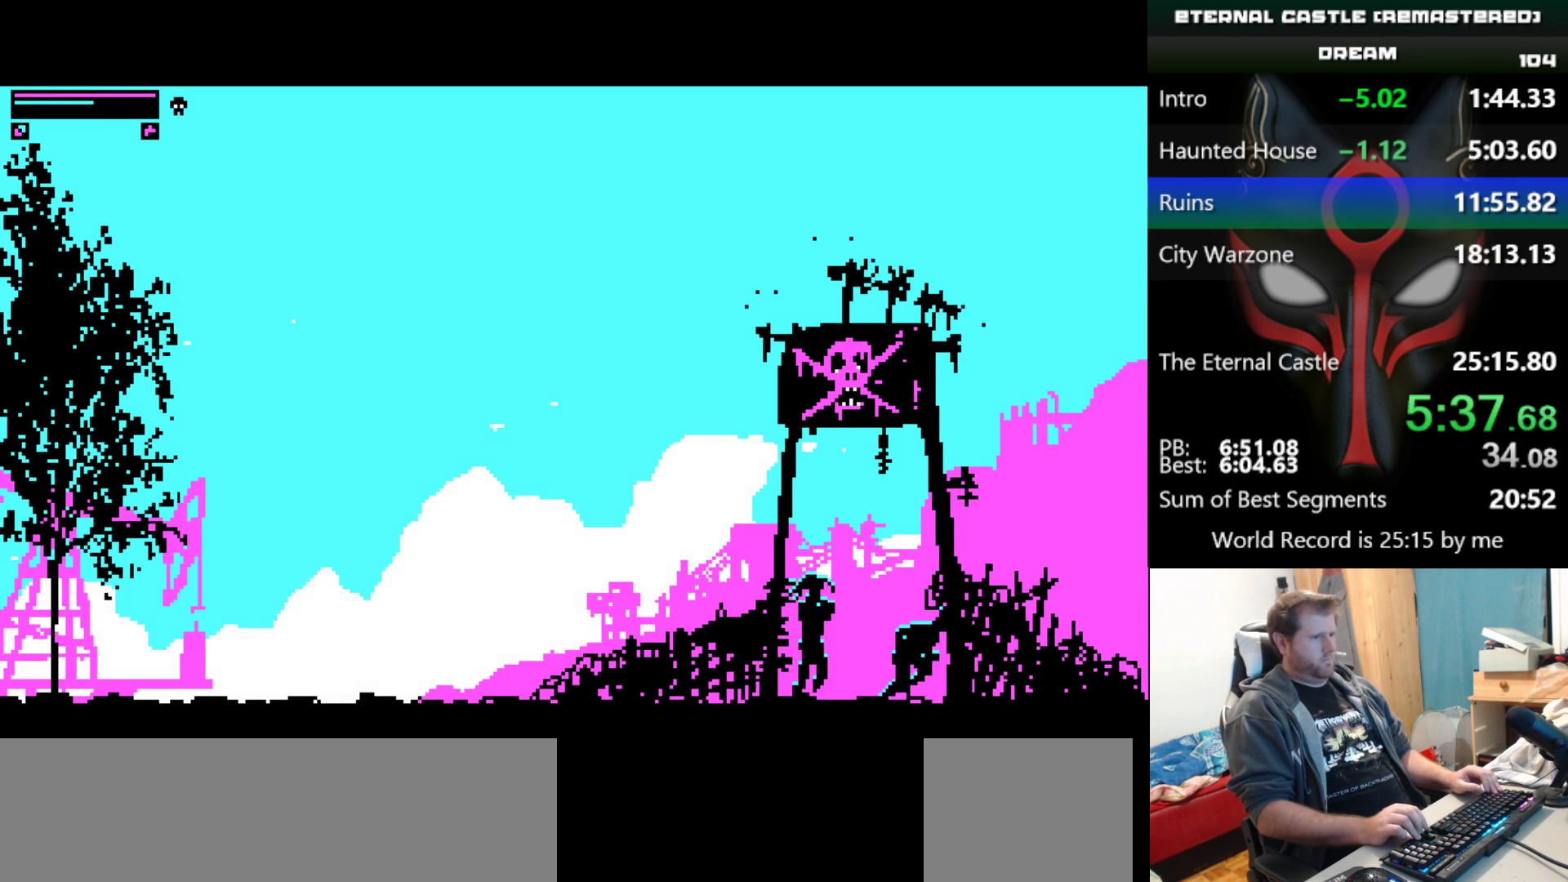
{"keys": ["right", "shift"], "events": []}
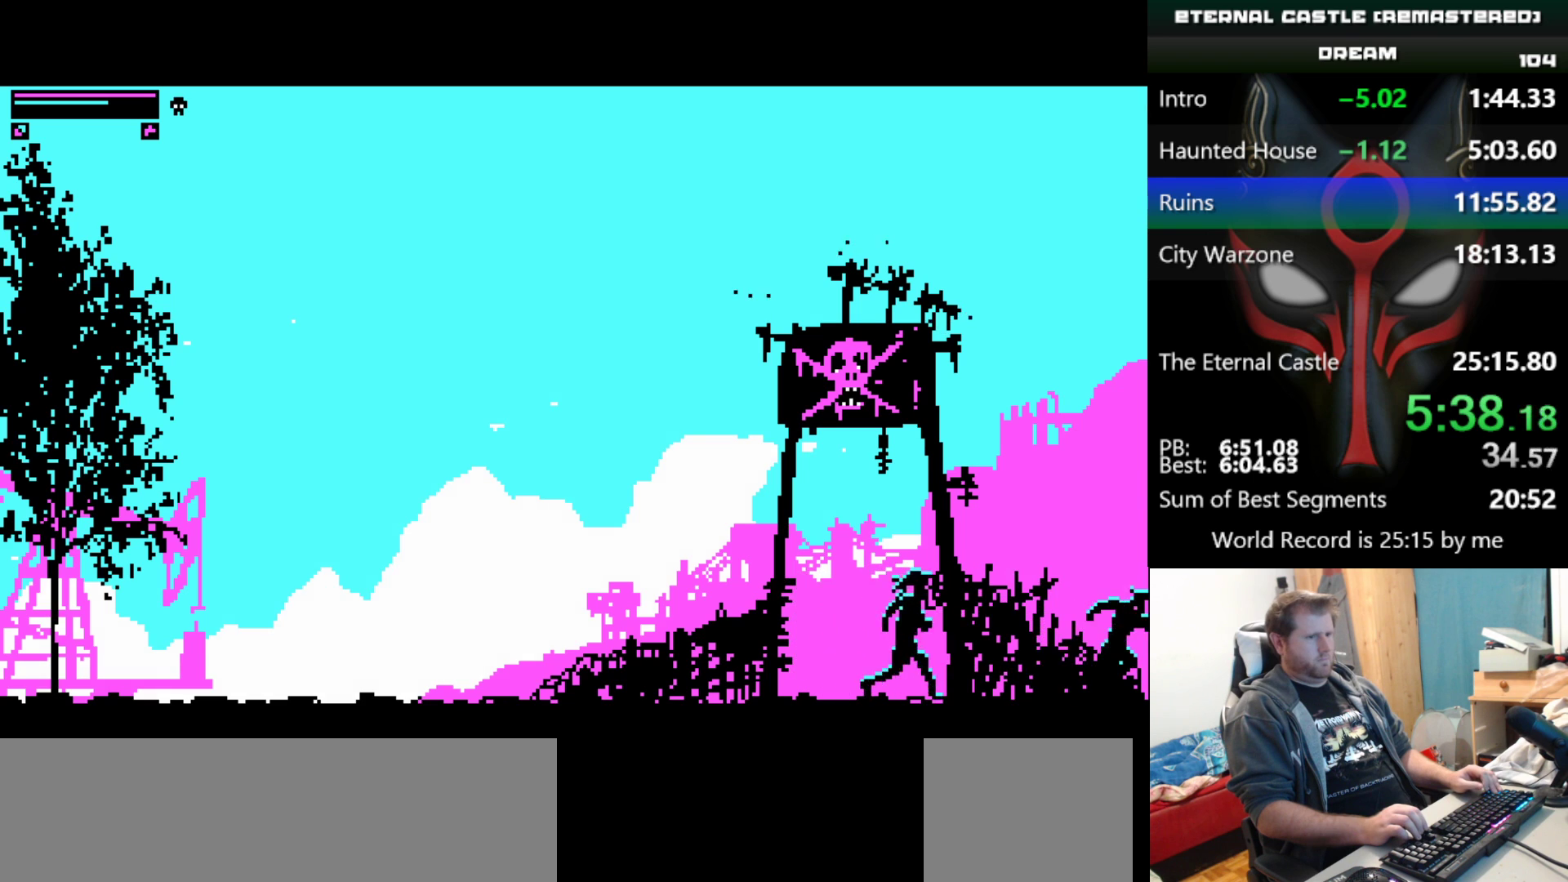
{"keys": ["right", "shift"], "events": []}